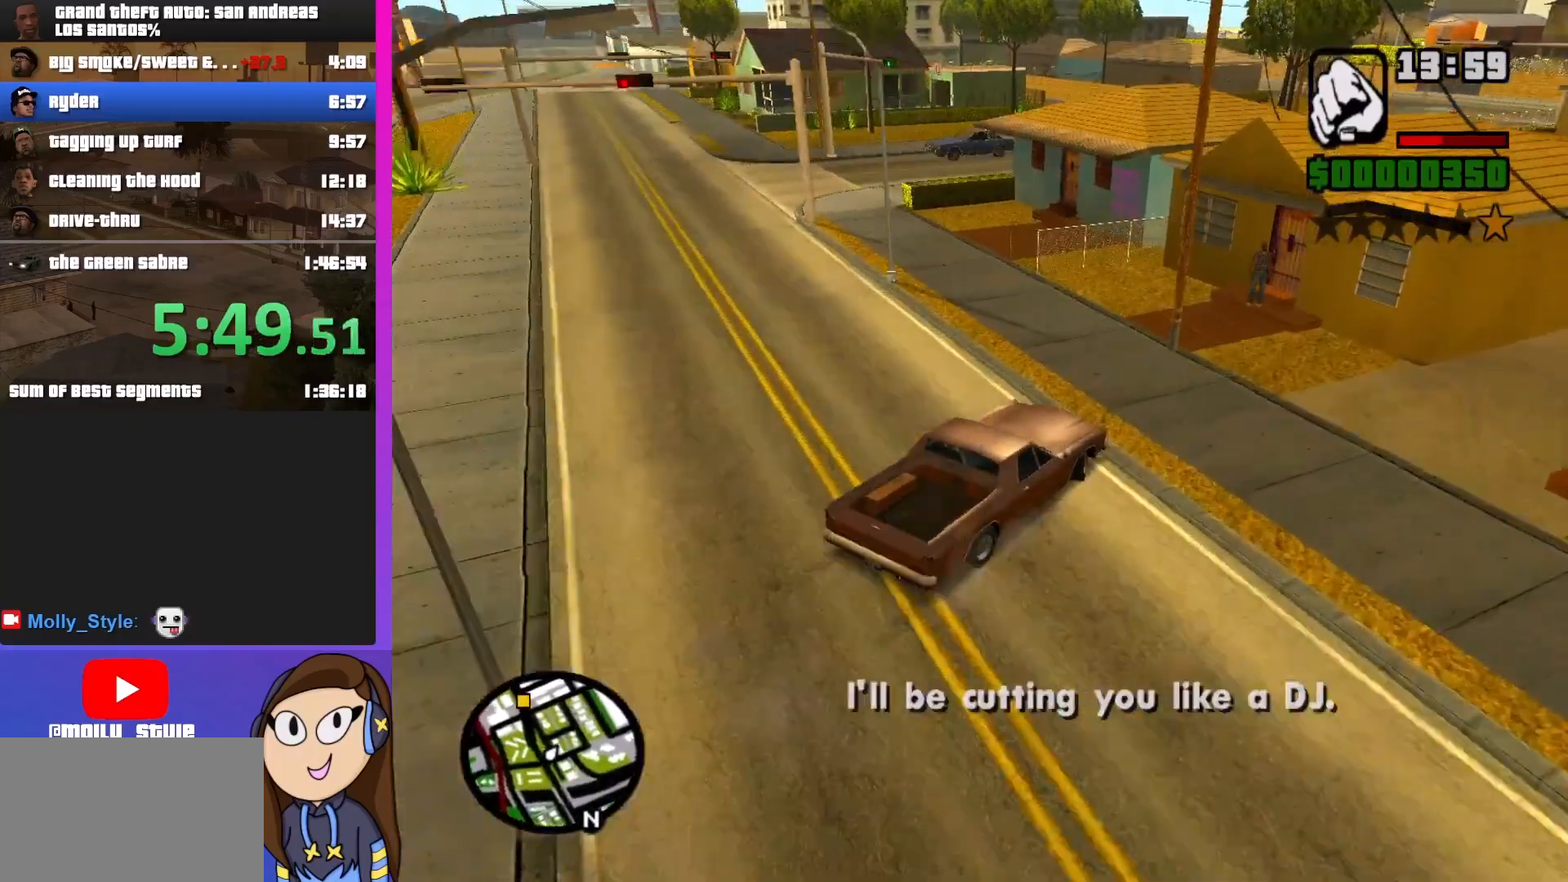
Gameplay with keyboard and mouse; each line is a JSON object with the keys and mouse buttons held at the frame after it. "events" lists presses ("down") and releases ("up") of "a", "alt", "c", "d", "down", "e", "escape", "f", "g", "h", "left", "q", "right", "s", "shift", "space", "tab", "up", "v", "w", "mouse_left", "mouse_middle", "mouse_right", "mouse_wheel_up" and "mouse_wheel_down" between this image and that frame as [ms after this image, input, new state], when the widget could be followed in between. "mouse_left", "mouse_middle", "mouse_right", "mouse_wheel_up", "mouse_wheel_down" = the "left", "middle", "right", "wheel_up", "wheel_down" buttons of the "mouse" list. No other keys are recorded. Mouse movement is not recorded.
{"keys": ["a"], "mouse": [], "events": []}
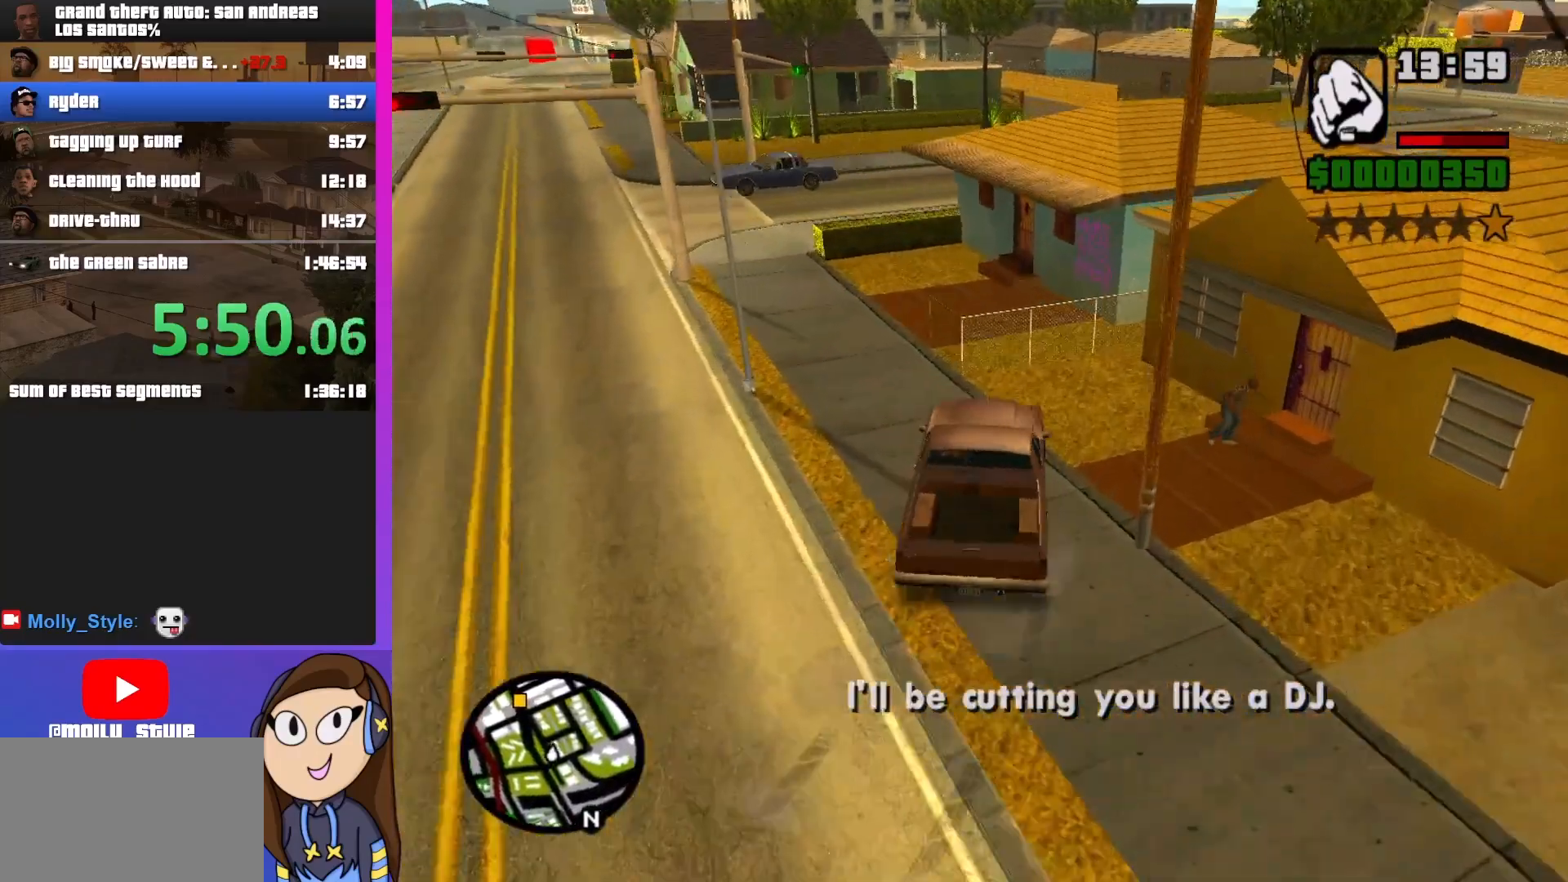
{"keys": [], "mouse": [], "events": [[400, "a", "up"]]}
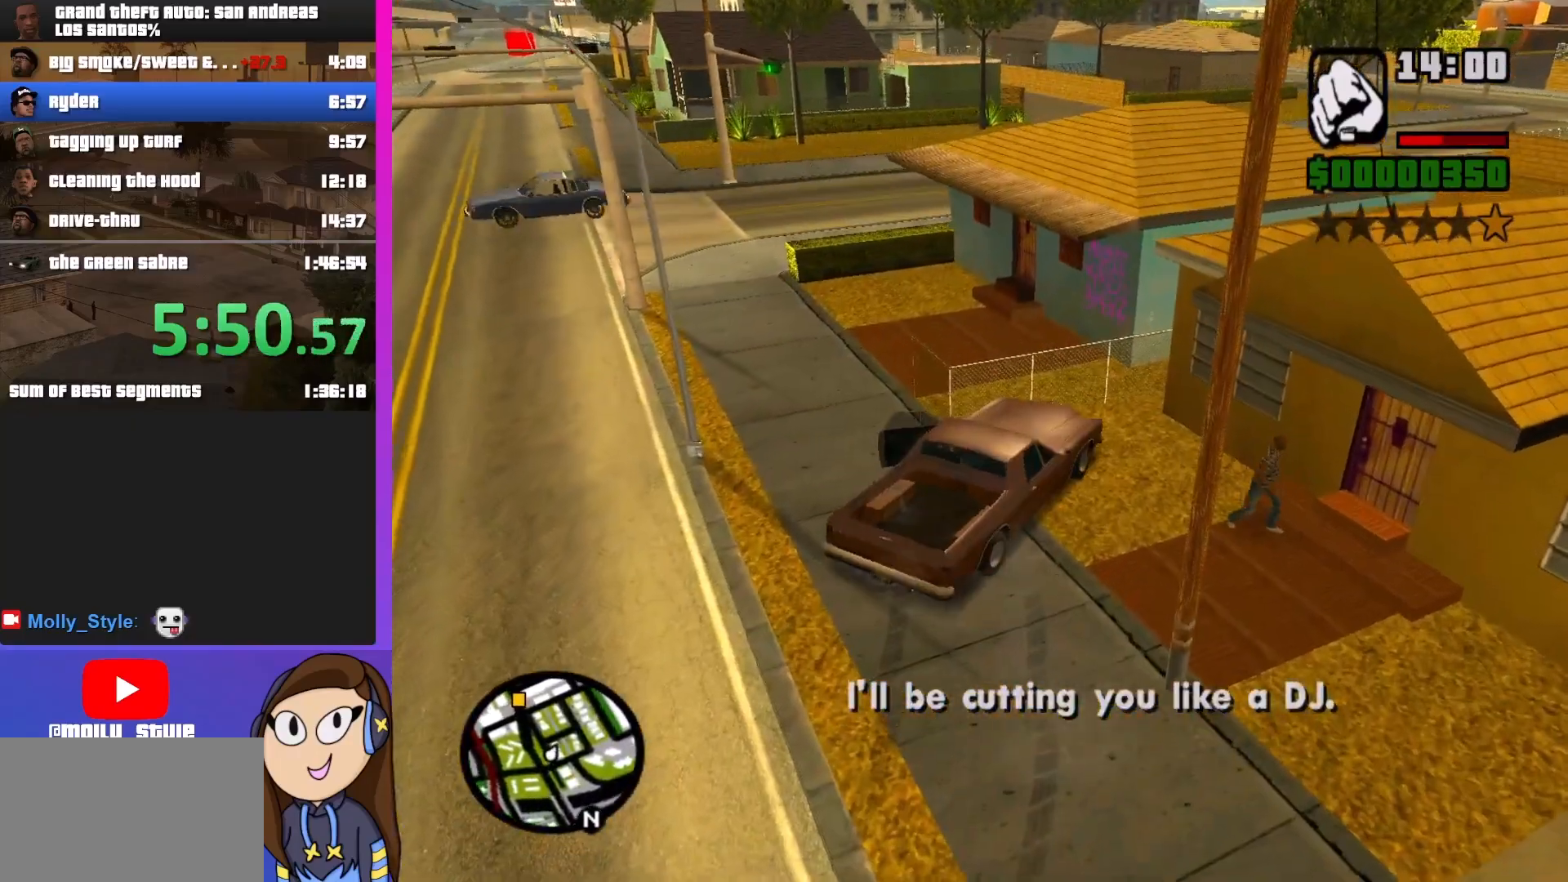
{"keys": ["d", "s"], "mouse": [], "events": [[33, "d", "down"], [33, "s", "down"]]}
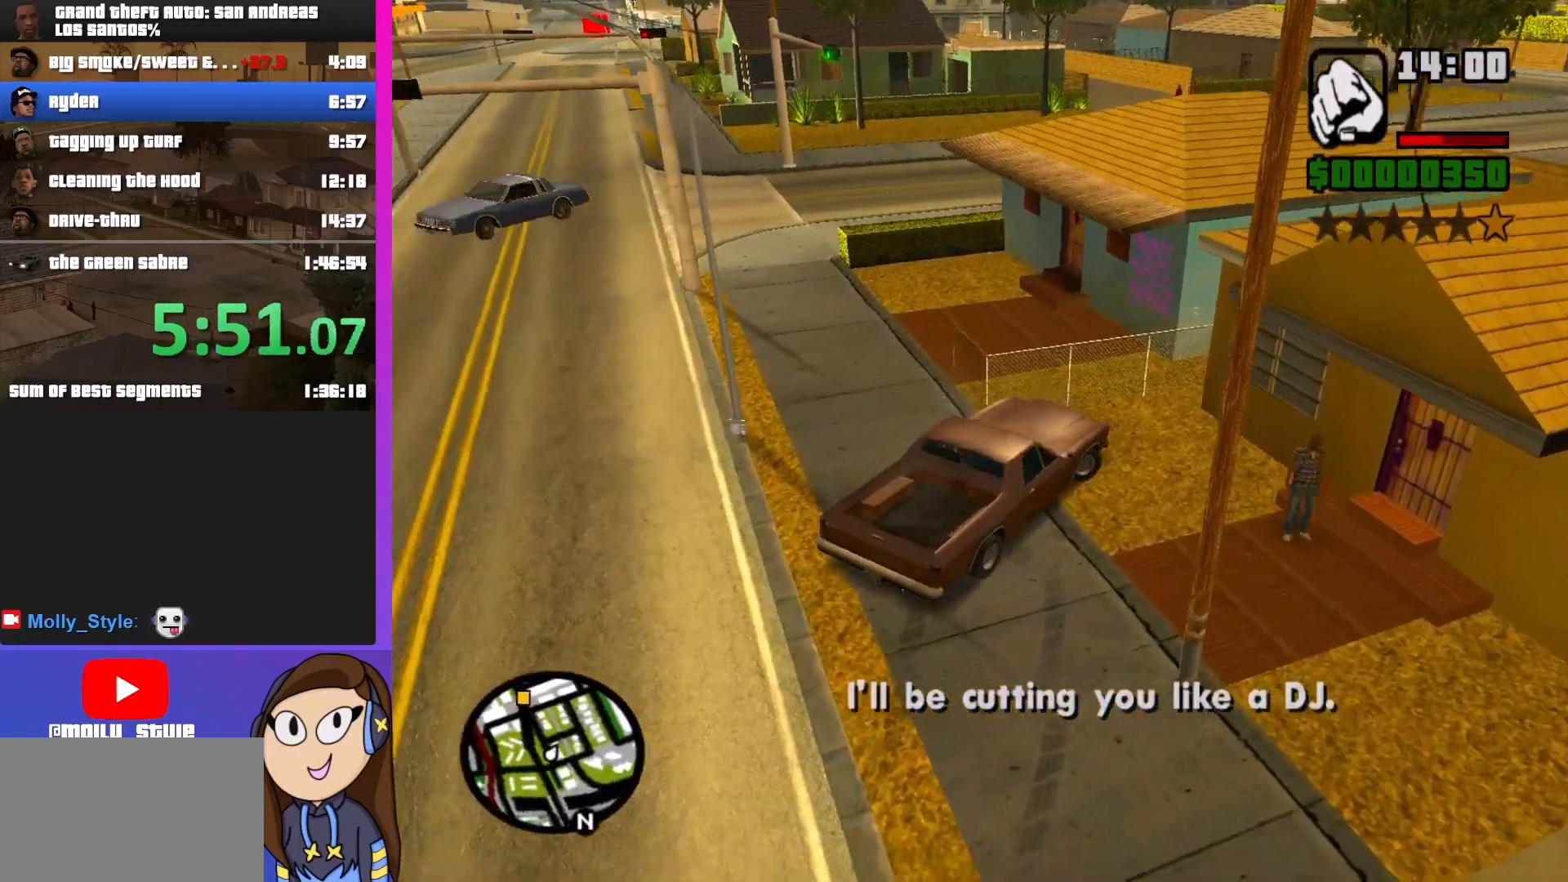
{"keys": [], "mouse": [], "events": [[500, "d", "up"], [500, "s", "up"]]}
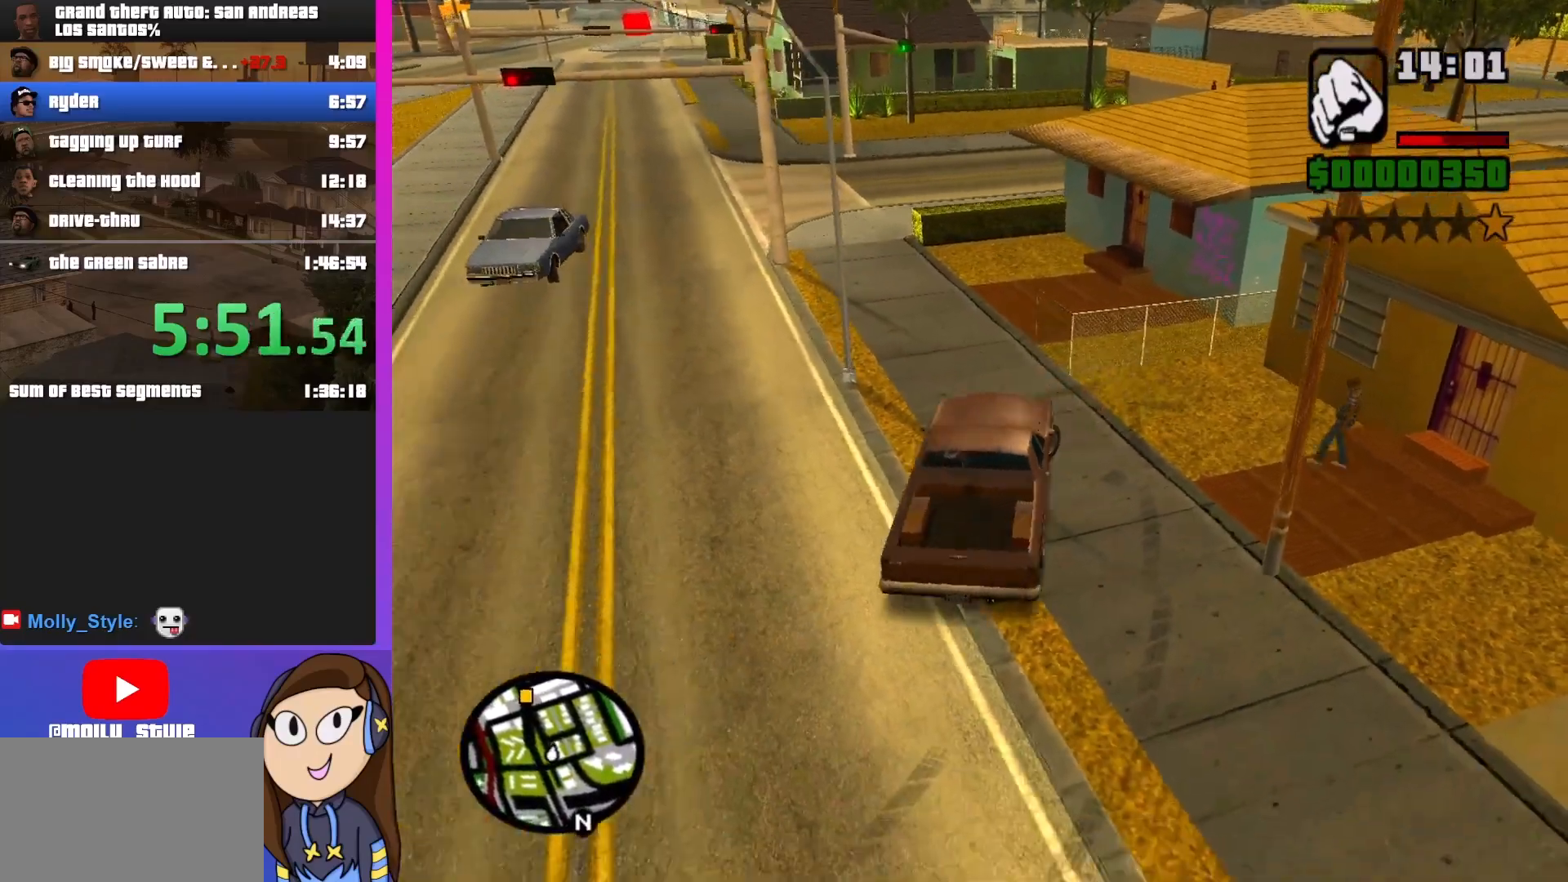
{"keys": ["w"], "mouse": [], "events": [[133, "w", "down"]]}
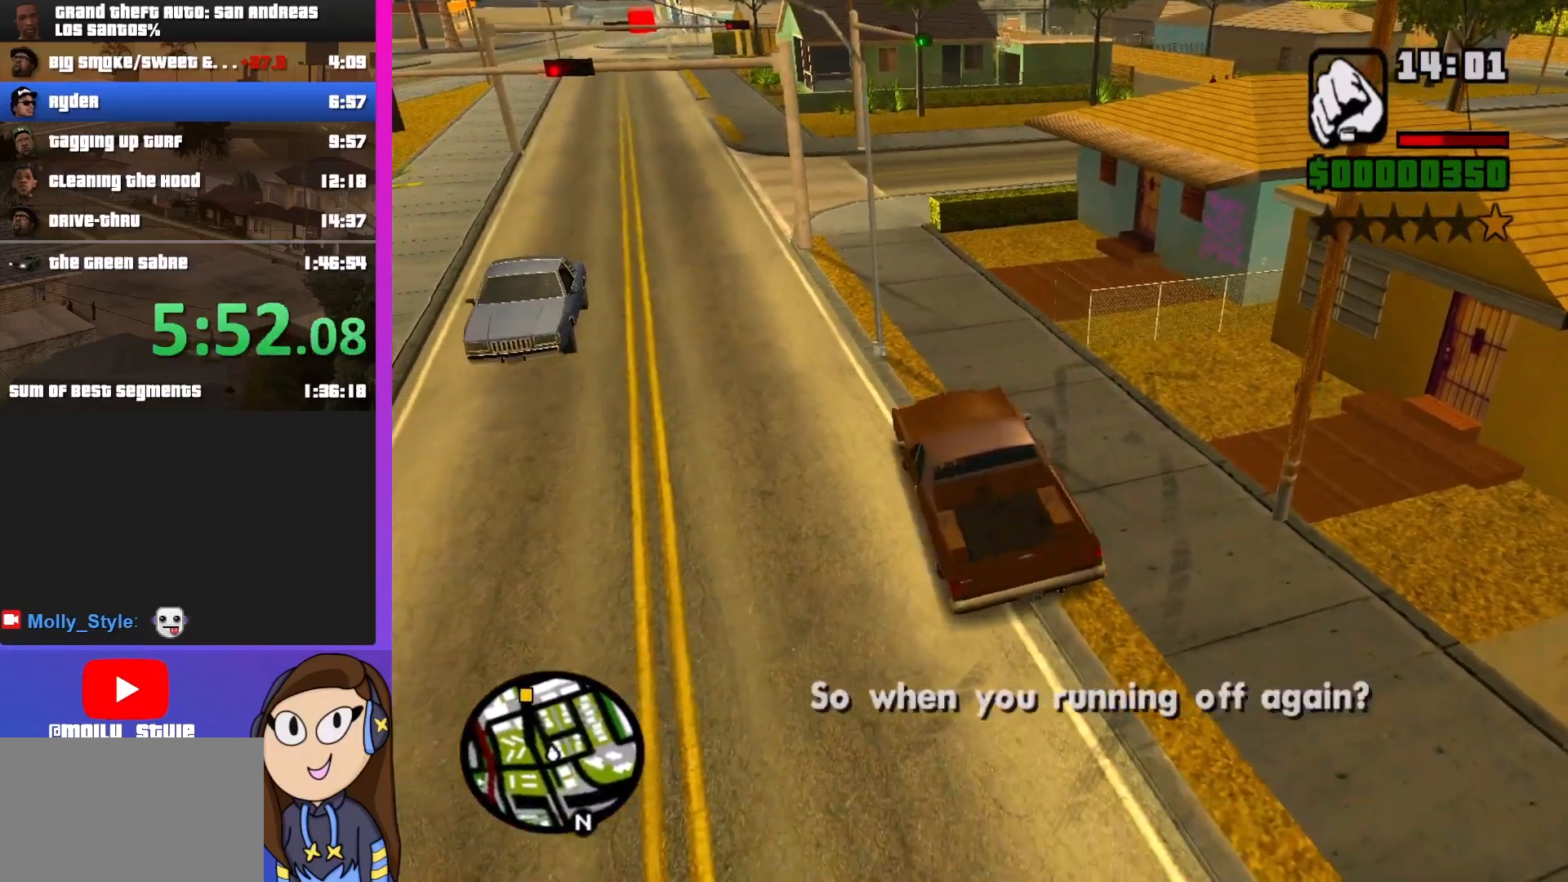
{"keys": ["d", "w"], "mouse": [], "events": [[133, "d", "down"]]}
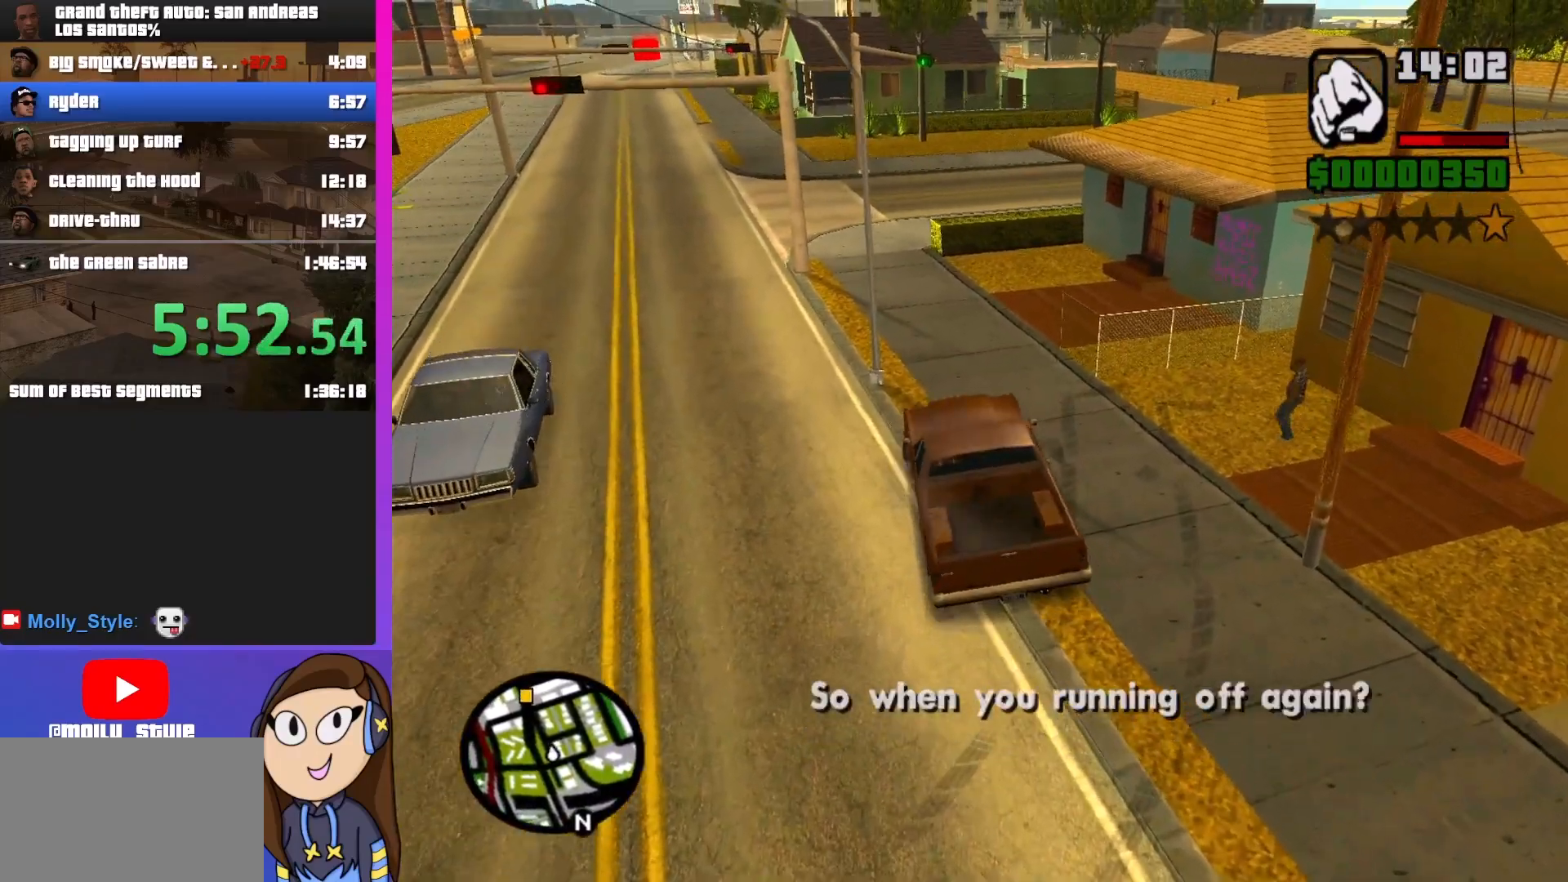
{"keys": ["w"], "mouse": [], "events": [[33, "d", "up"]]}
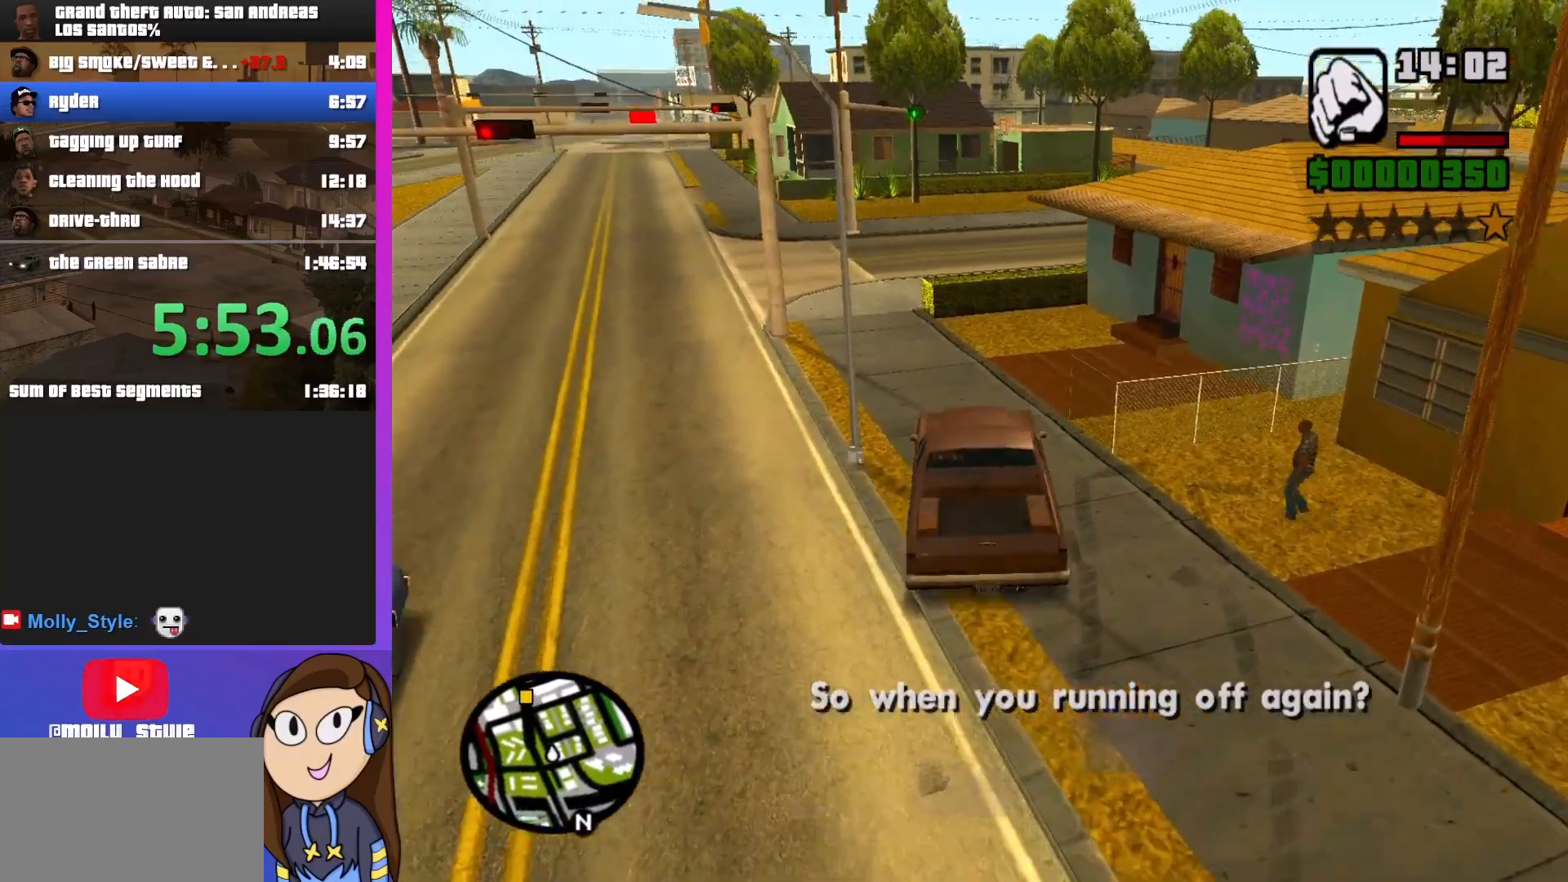
{"keys": ["w"], "mouse": [], "events": [[100, "a", "down"], [367, "a", "up"]]}
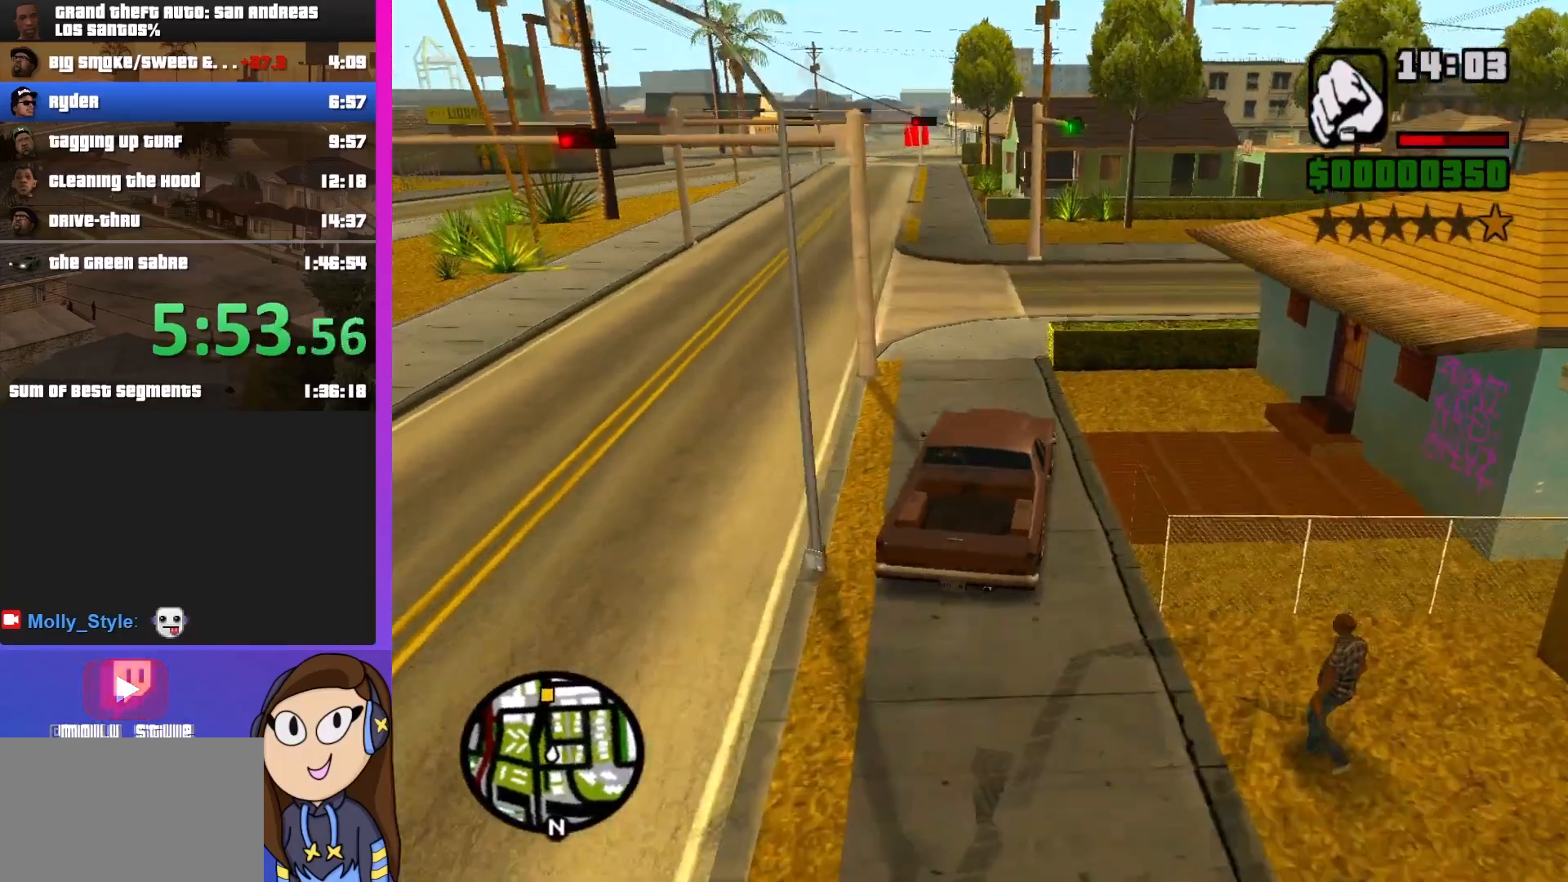
{"keys": ["w"], "mouse": [], "events": [[33, "a", "down"], [233, "a", "up"]]}
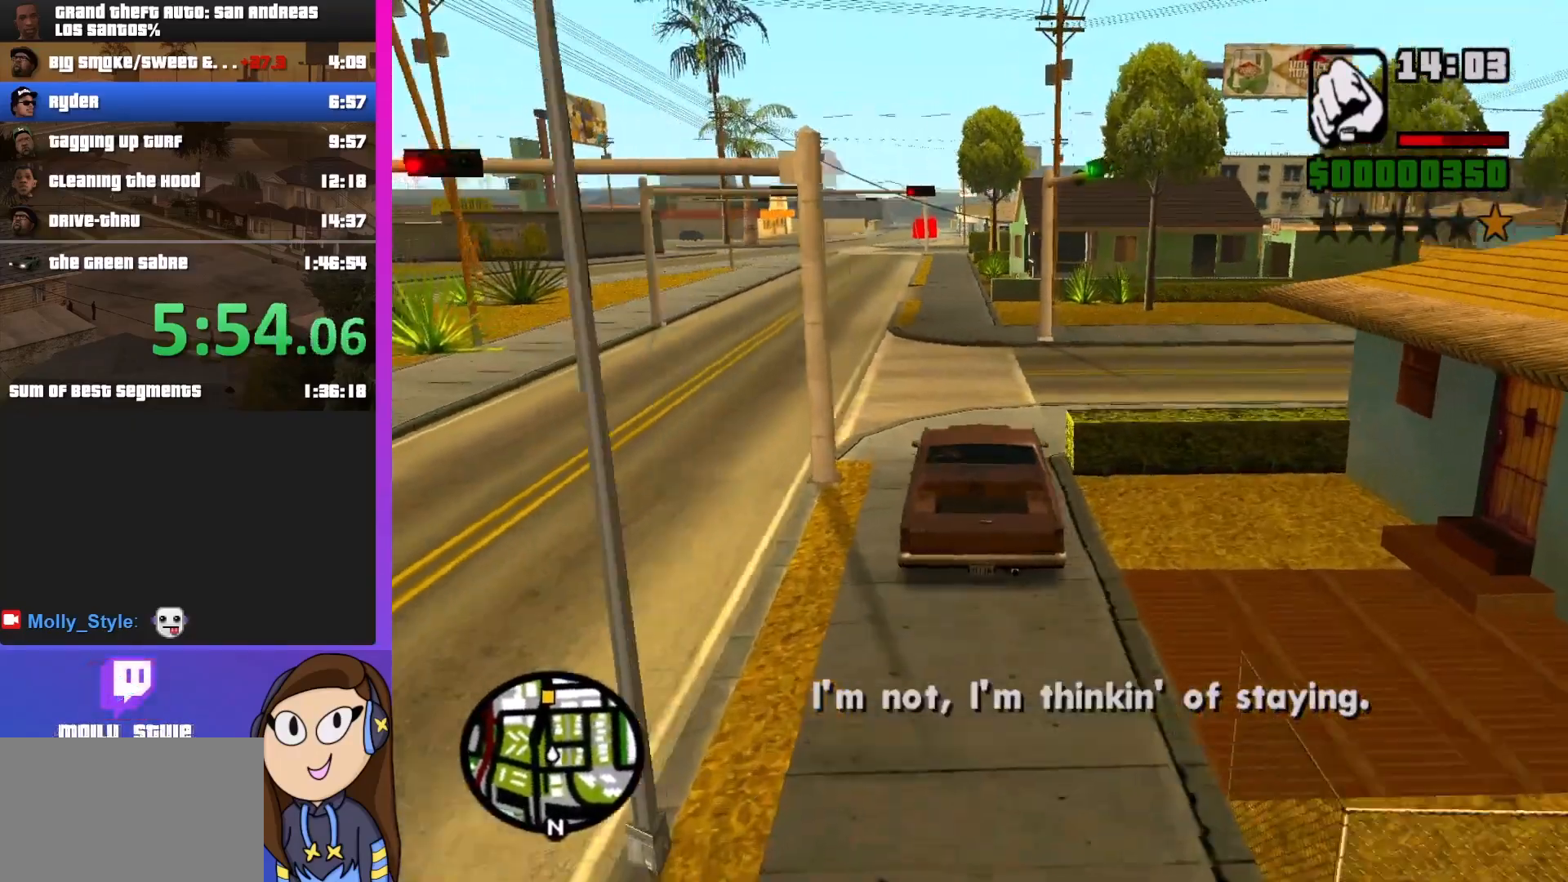
{"keys": ["a", "w"], "mouse": [], "events": [[500, "a", "down"]]}
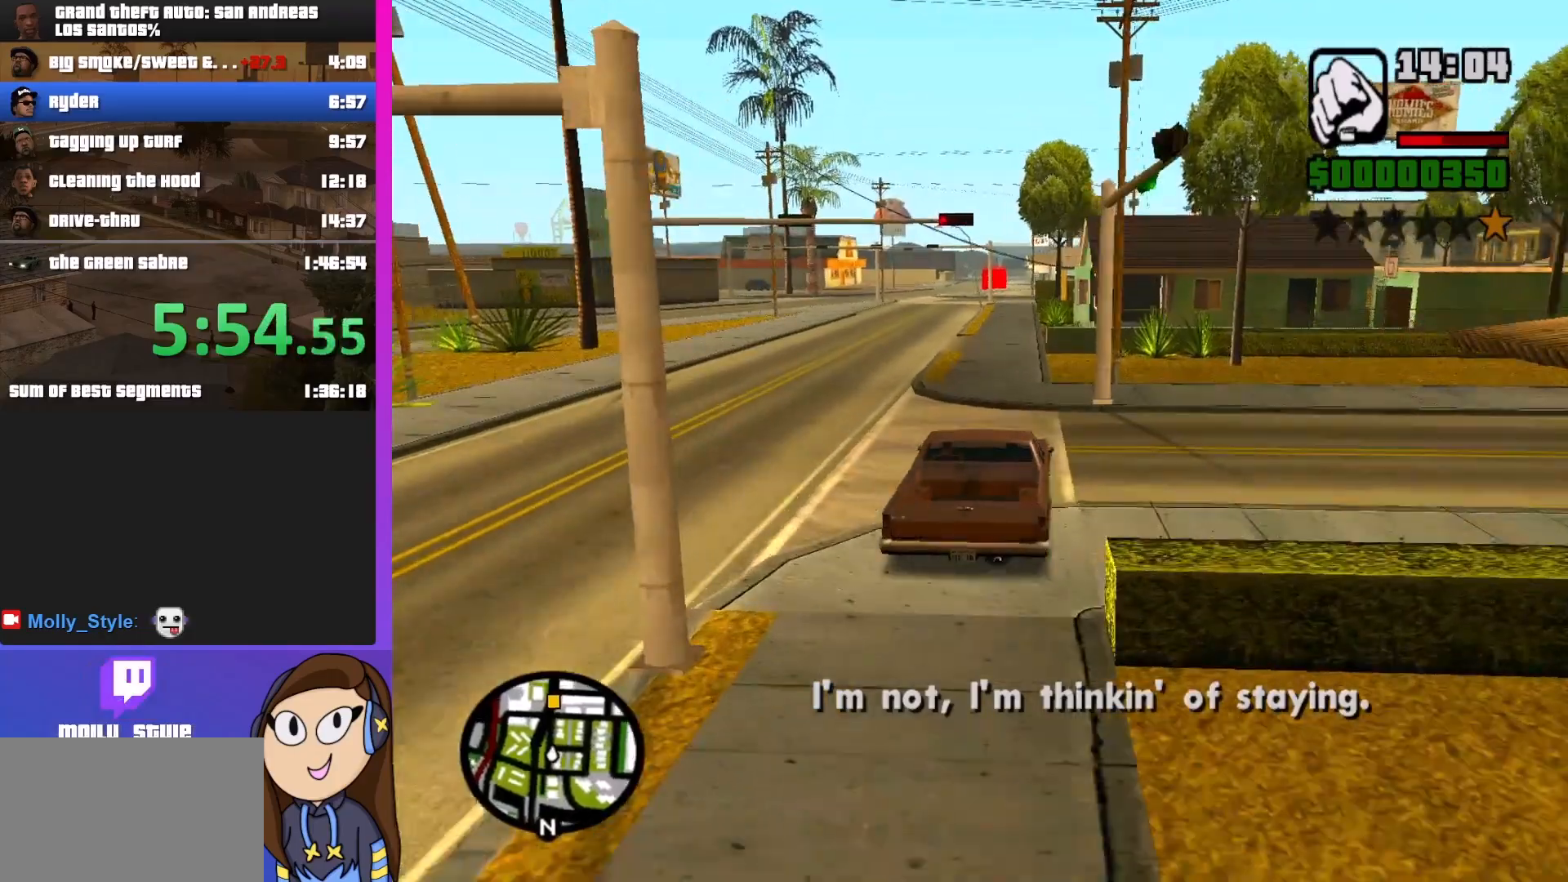
{"keys": ["w"], "mouse": [], "events": [[133, "a", "up"]]}
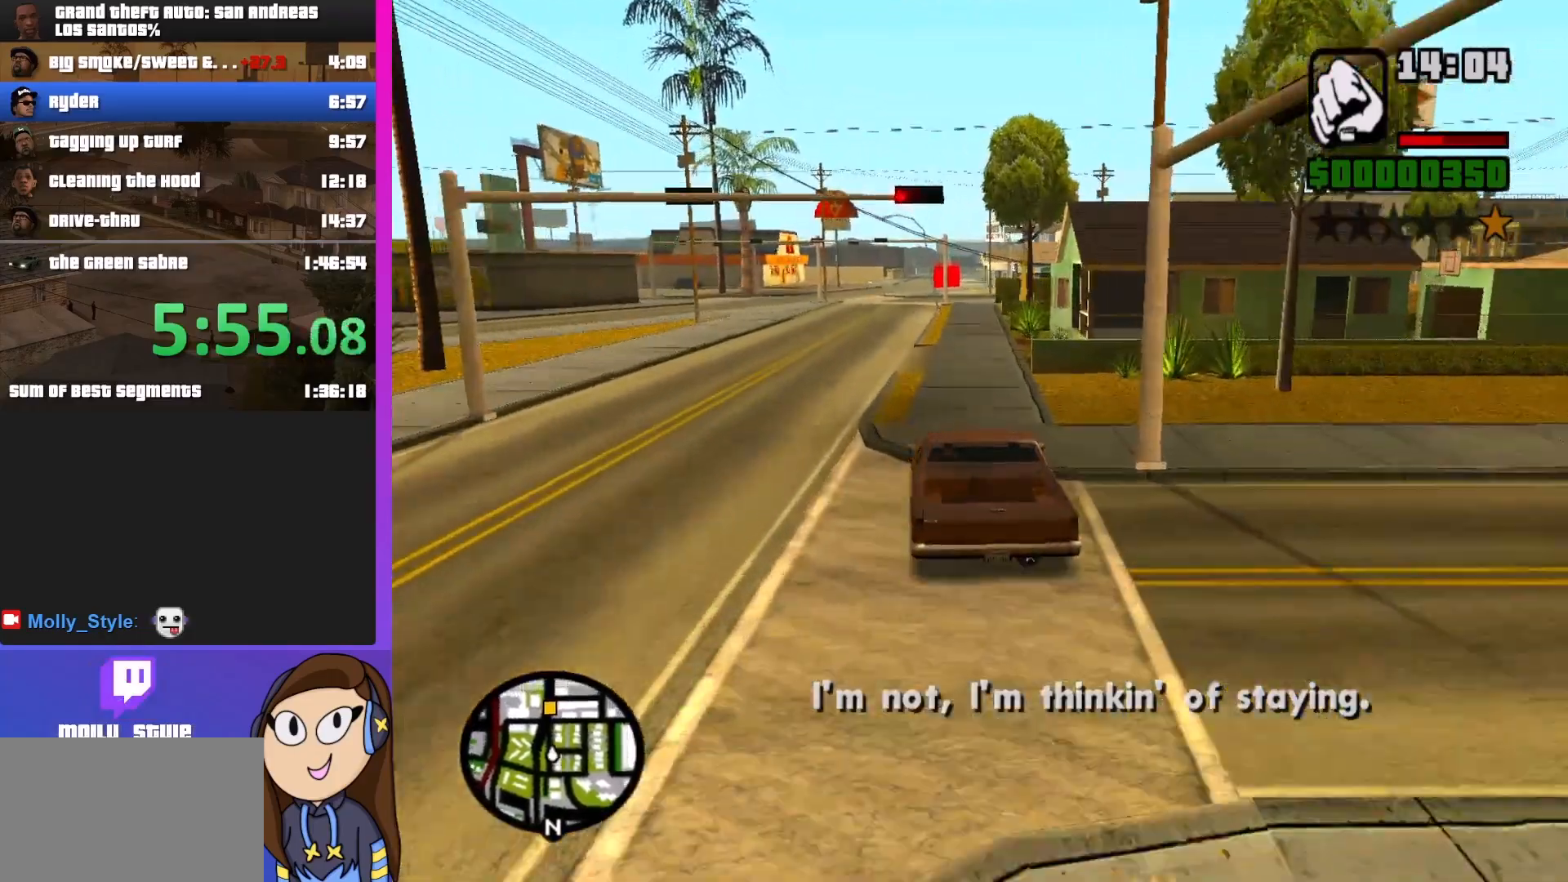
{"keys": ["w"], "mouse": [], "events": [[167, "a", "down"], [233, "a", "up"]]}
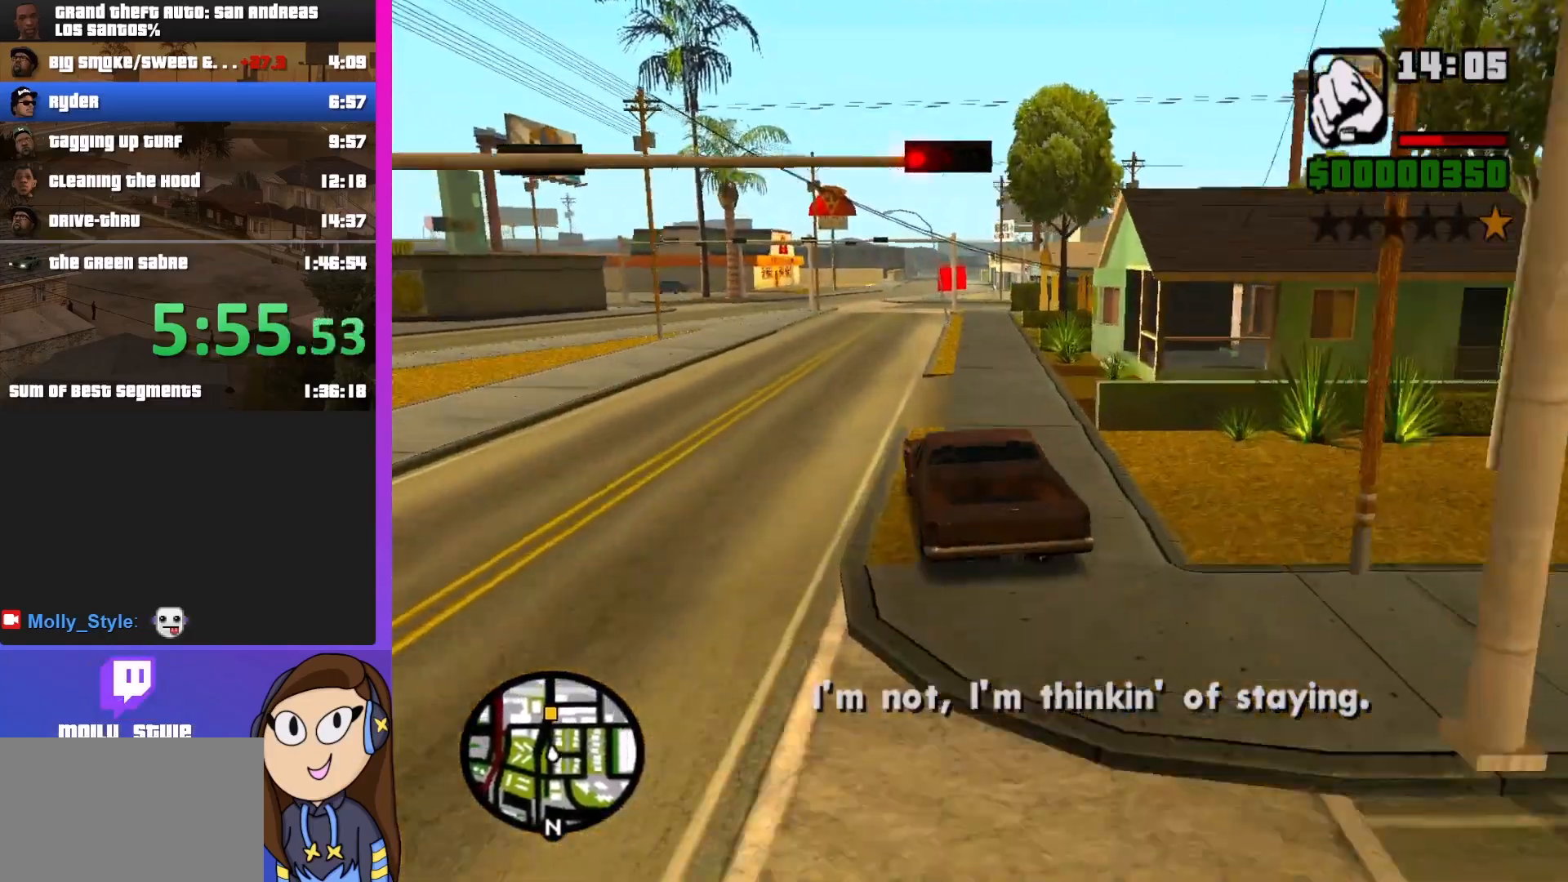
{"keys": ["w"], "mouse": [], "events": []}
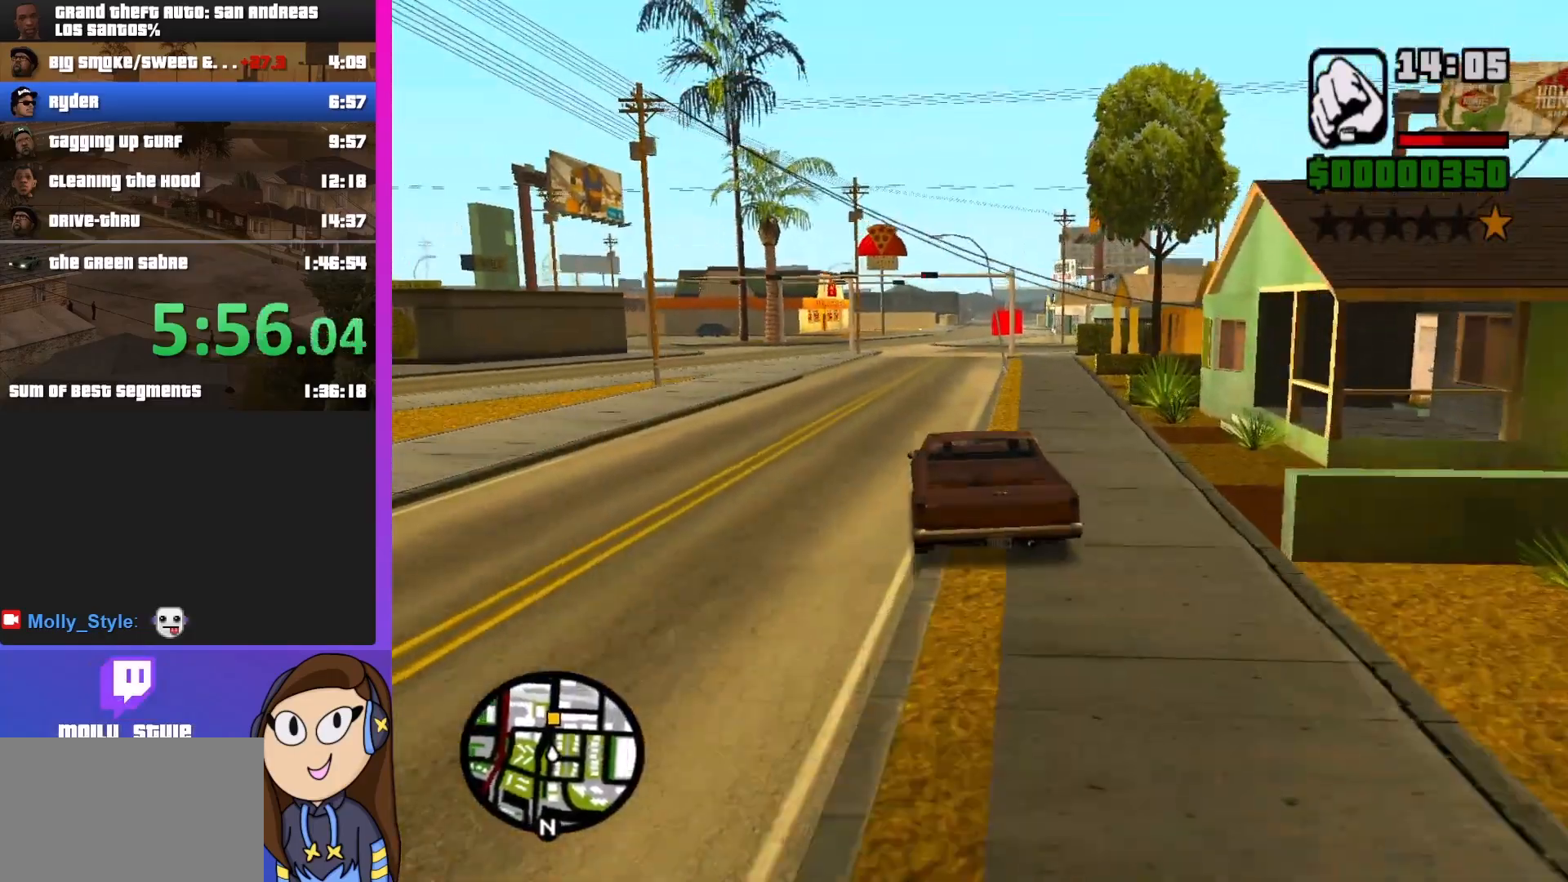
{"keys": ["w"], "mouse": [], "events": []}
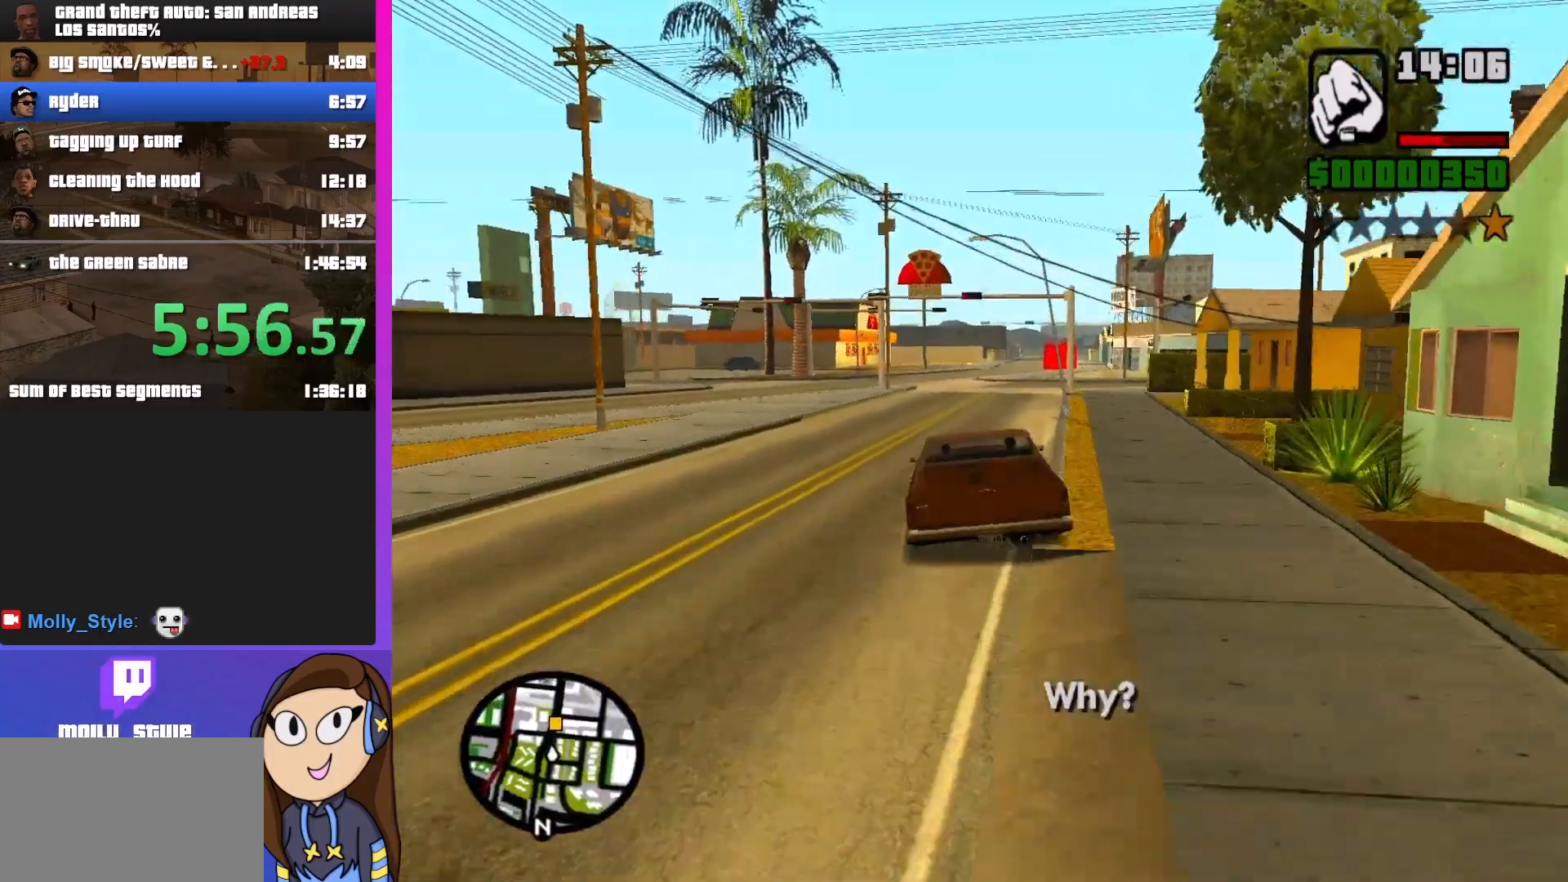
{"keys": ["w"], "mouse": [], "events": [[67, "d", "down"], [200, "d", "up"]]}
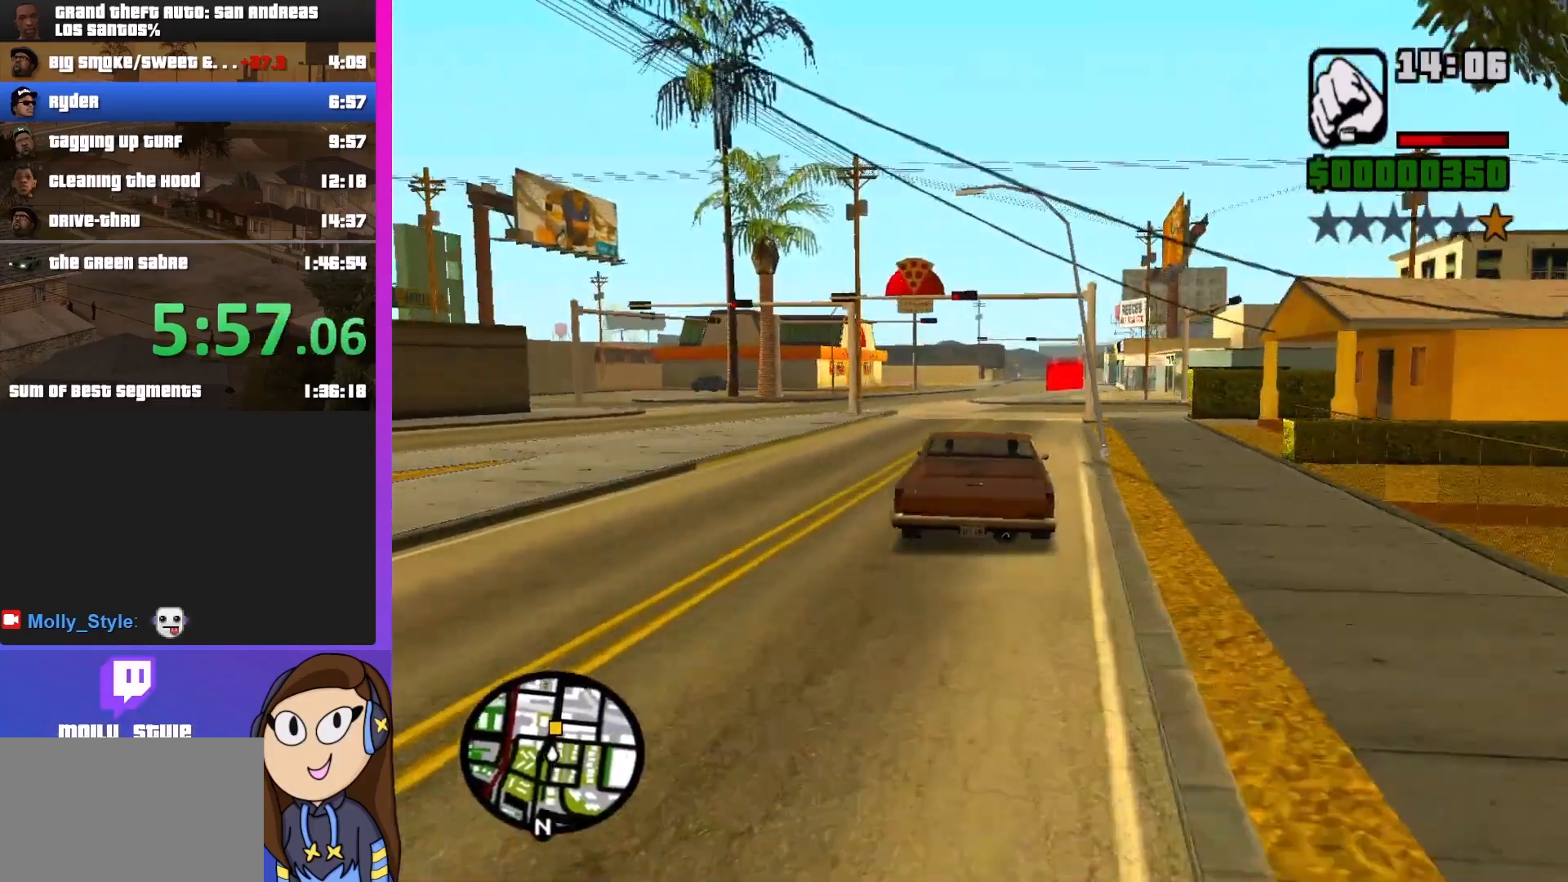
{"keys": ["w"], "mouse": [], "events": [[133, "d", "down"], [267, "d", "up"], [400, "d", "down"], [500, "d", "up"]]}
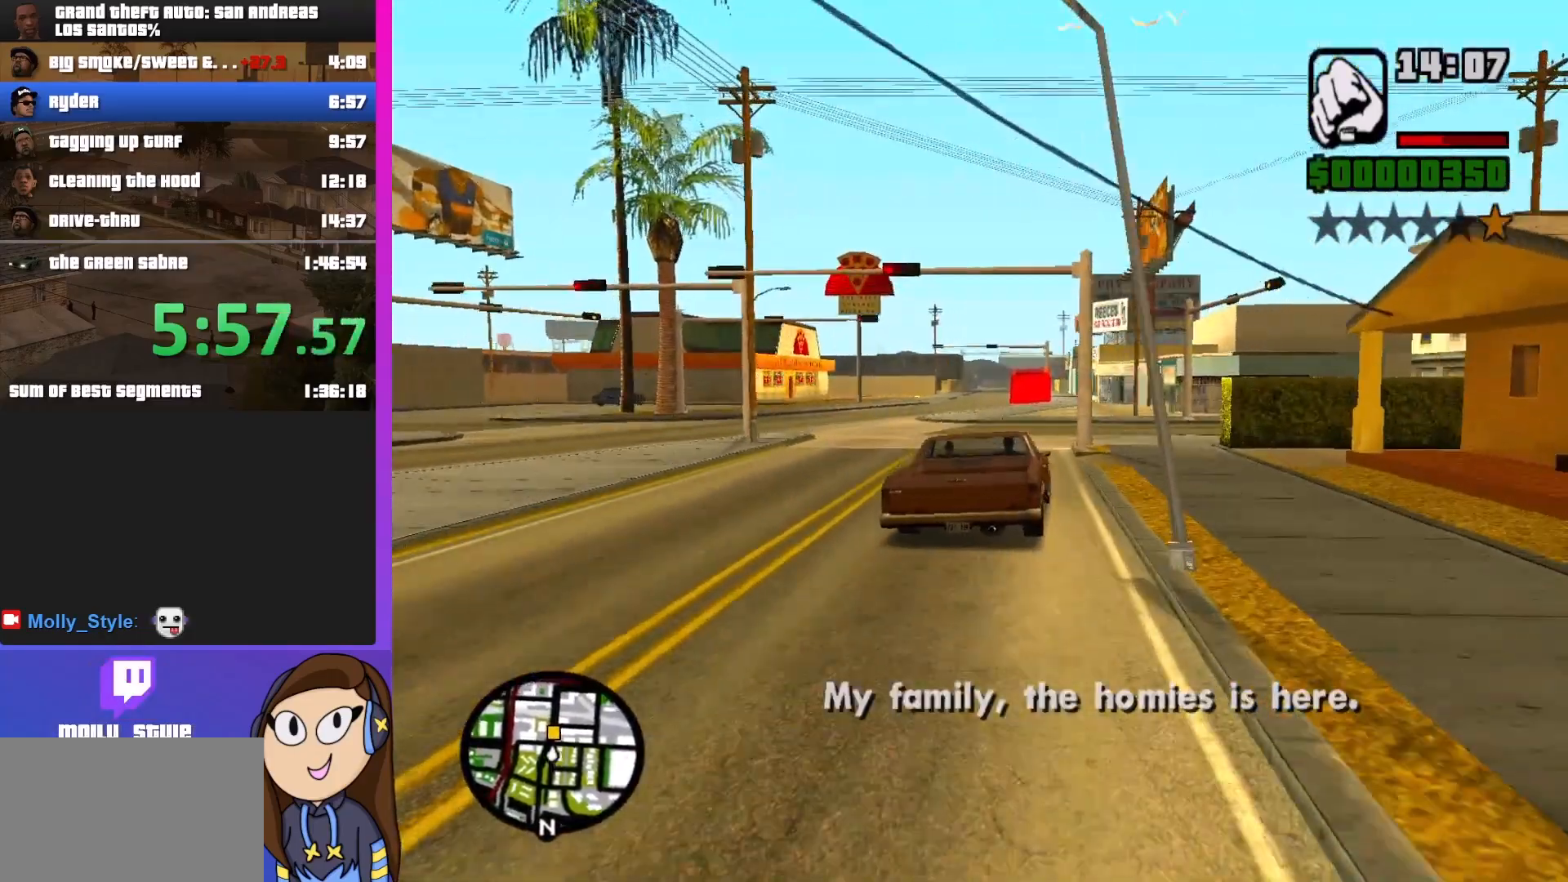
{"keys": ["w"], "mouse": [], "events": []}
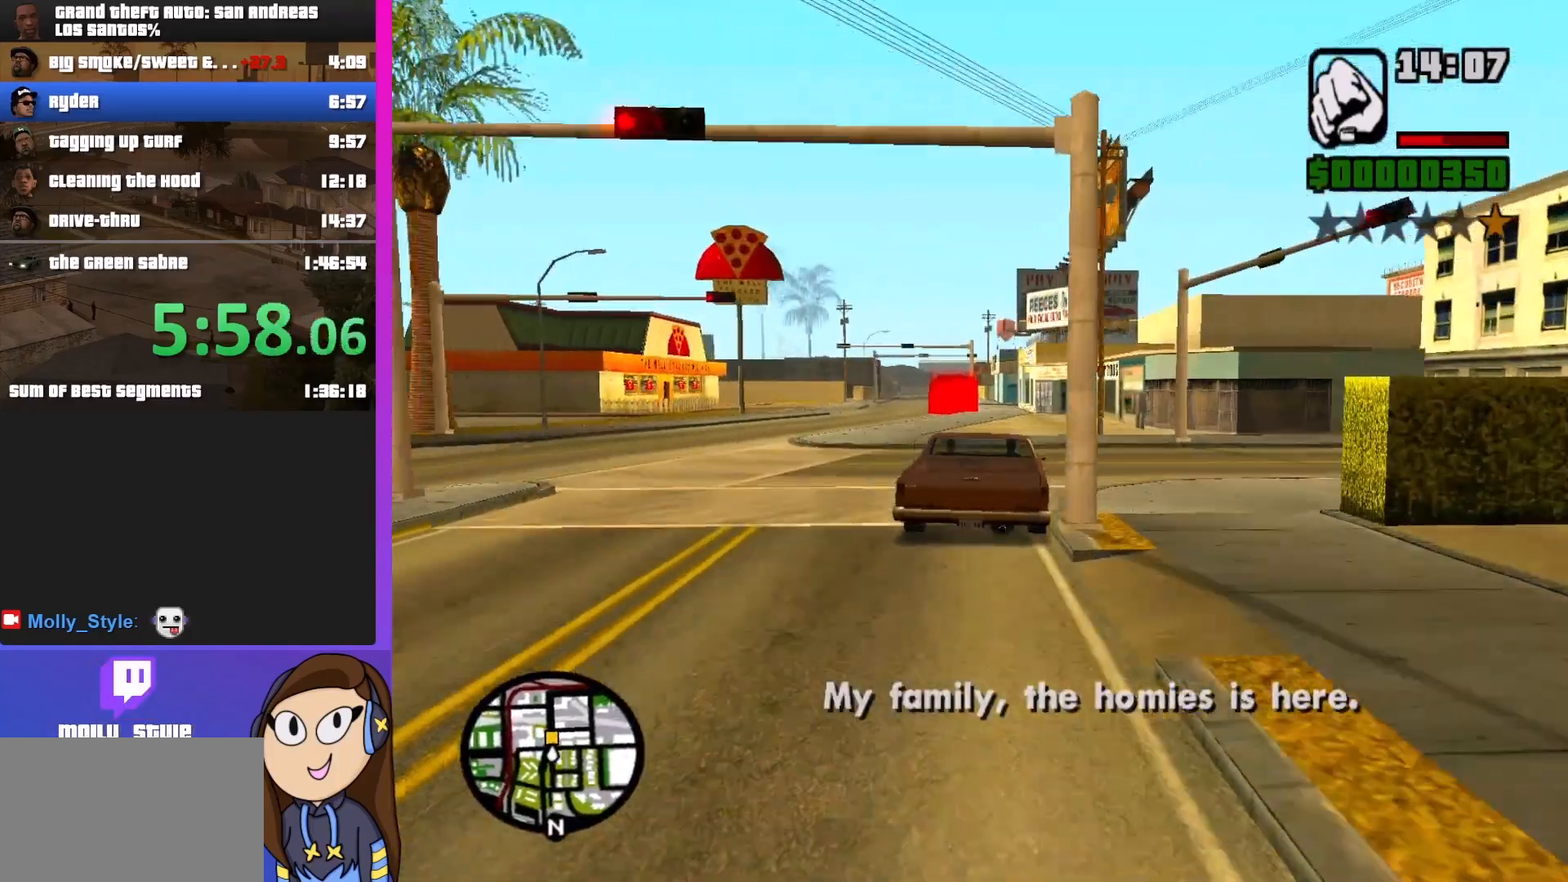
{"keys": ["w"], "mouse": [], "events": [[133, "a", "down"], [267, "a", "up"]]}
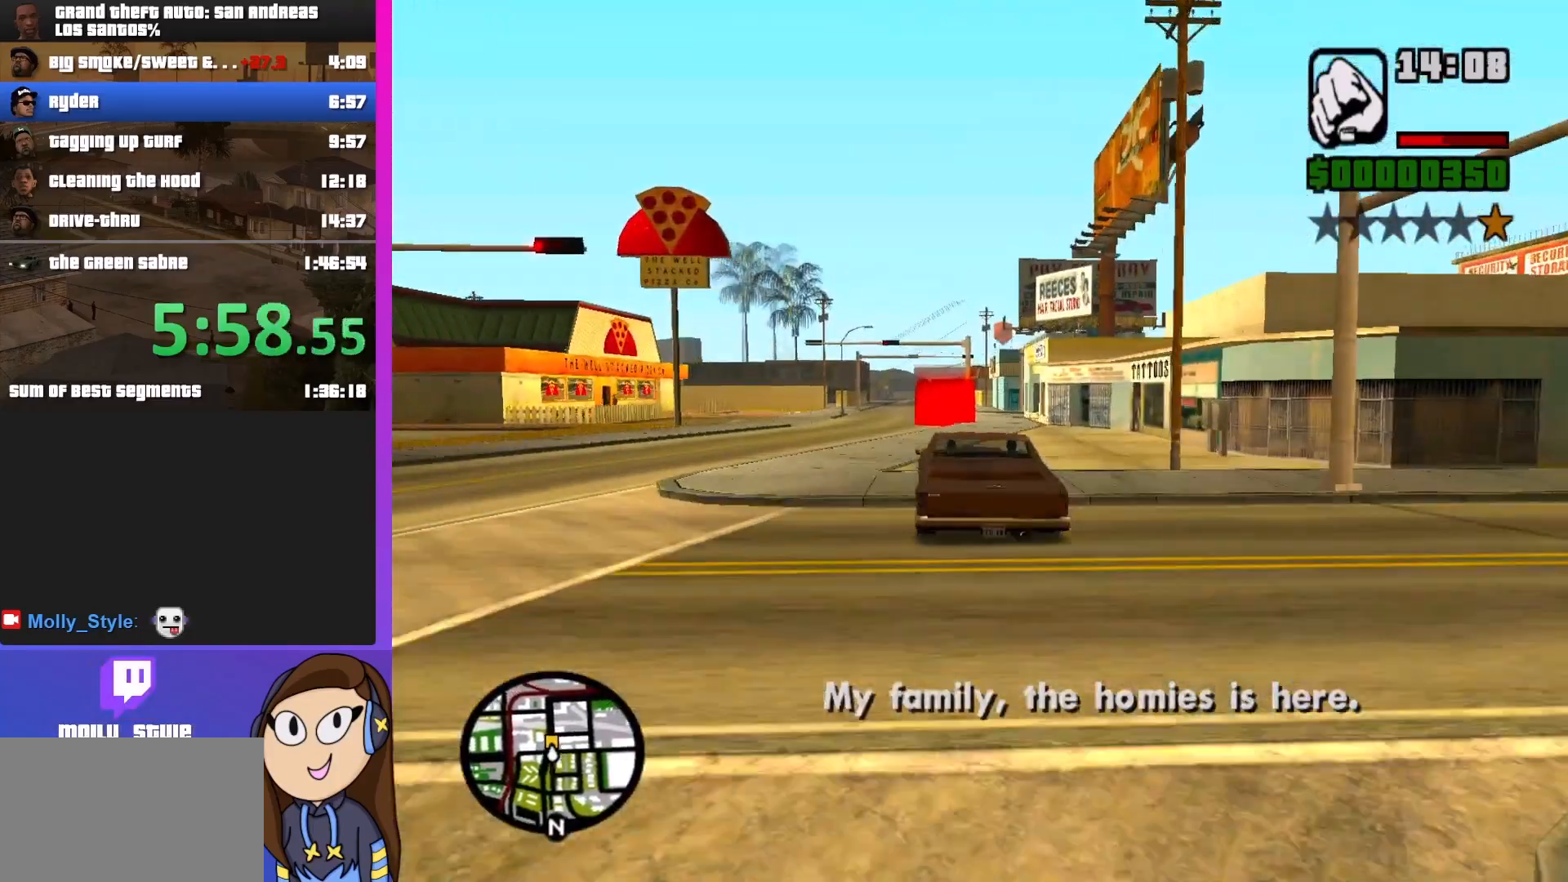
{"keys": ["w"], "mouse": [], "events": [[67, "d", "down"], [200, "d", "up"]]}
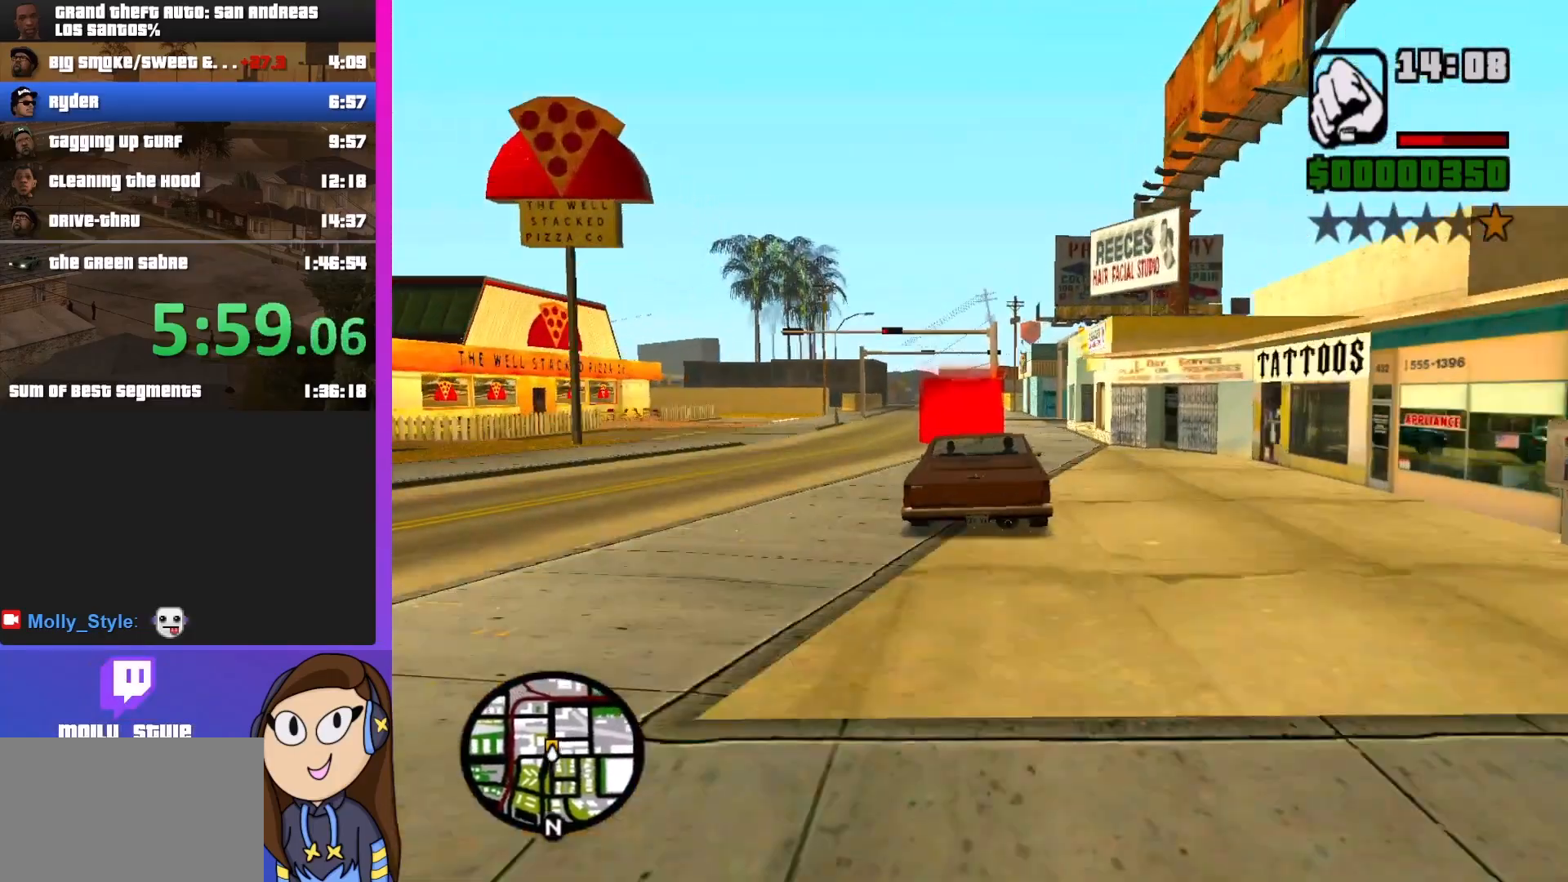
{"keys": ["w"], "mouse": [], "events": []}
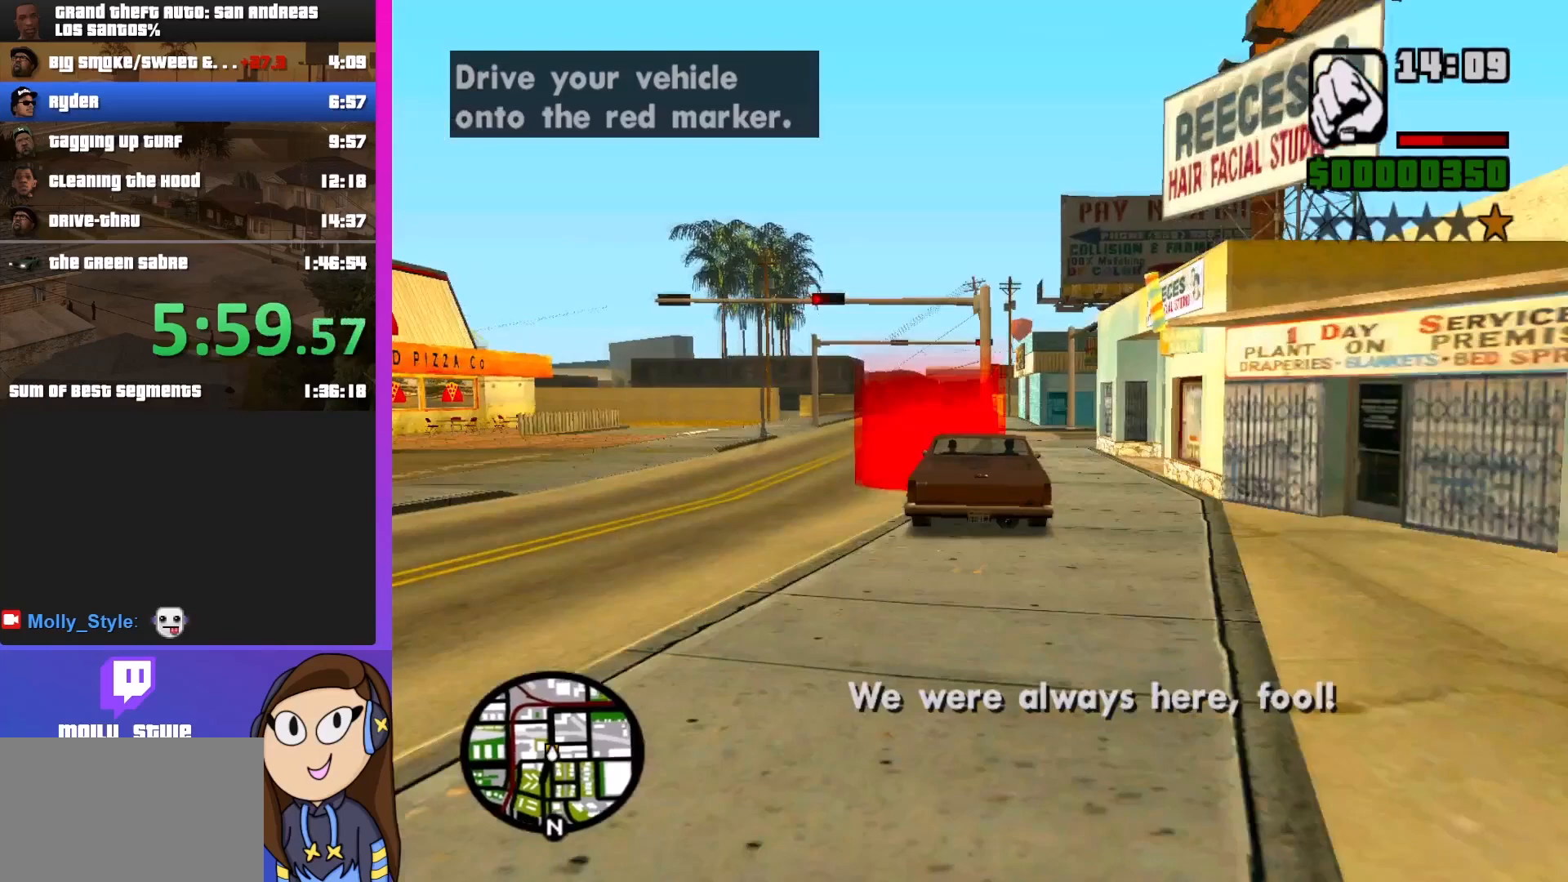
{"keys": ["w"], "mouse": [], "events": []}
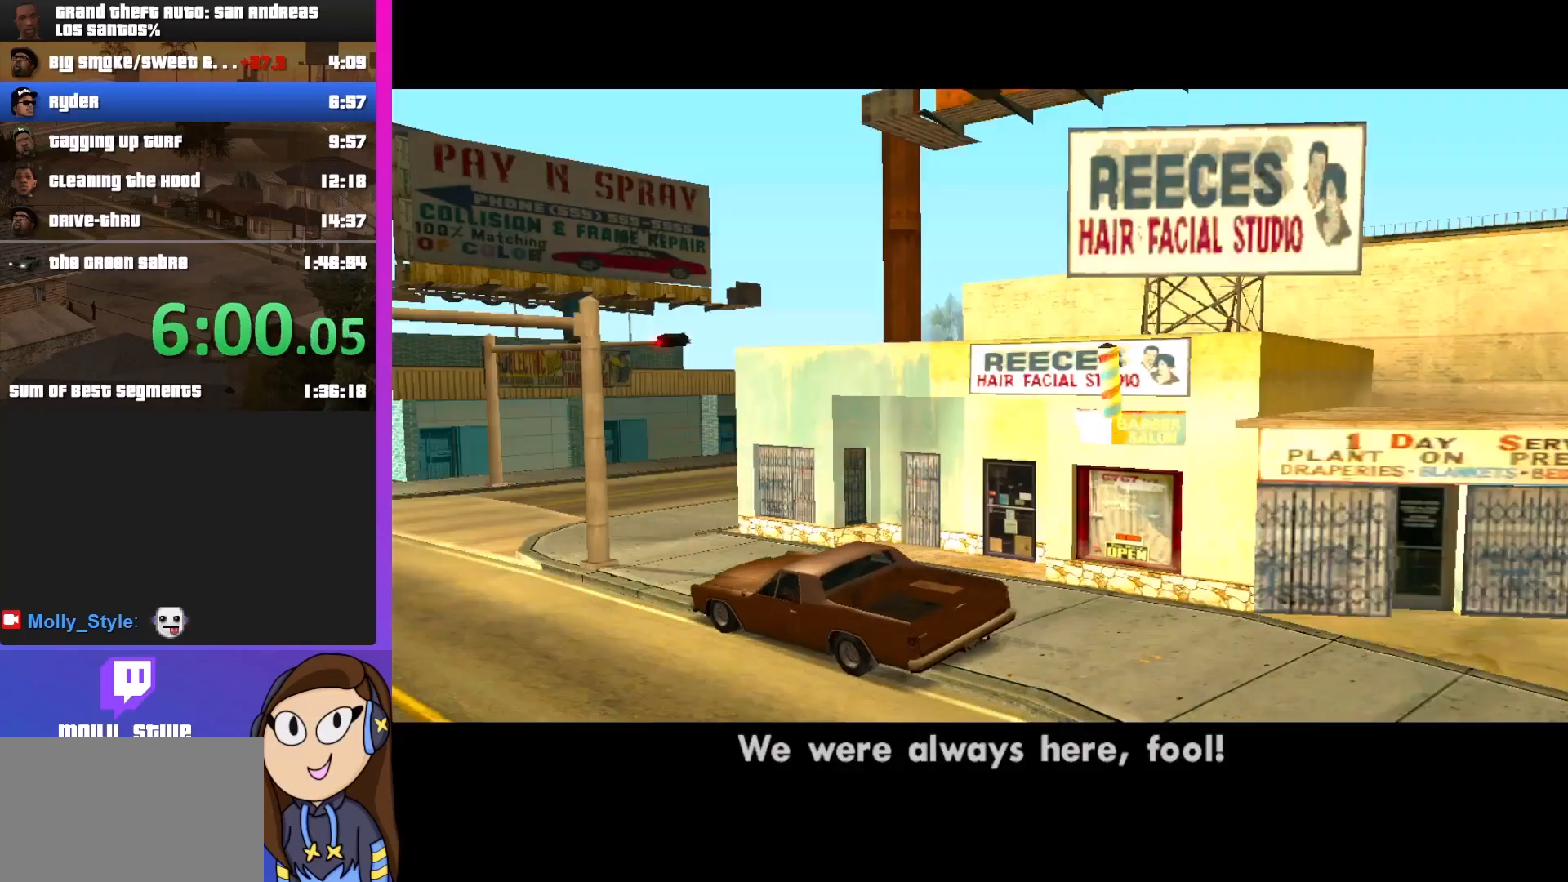
{"keys": ["shift"], "mouse": [], "events": [[33, "shift", "down"], [33, "w", "up"], [167, "shift", "up"], [267, "shift", "down"], [333, "shift", "up"], [500, "shift", "down"]]}
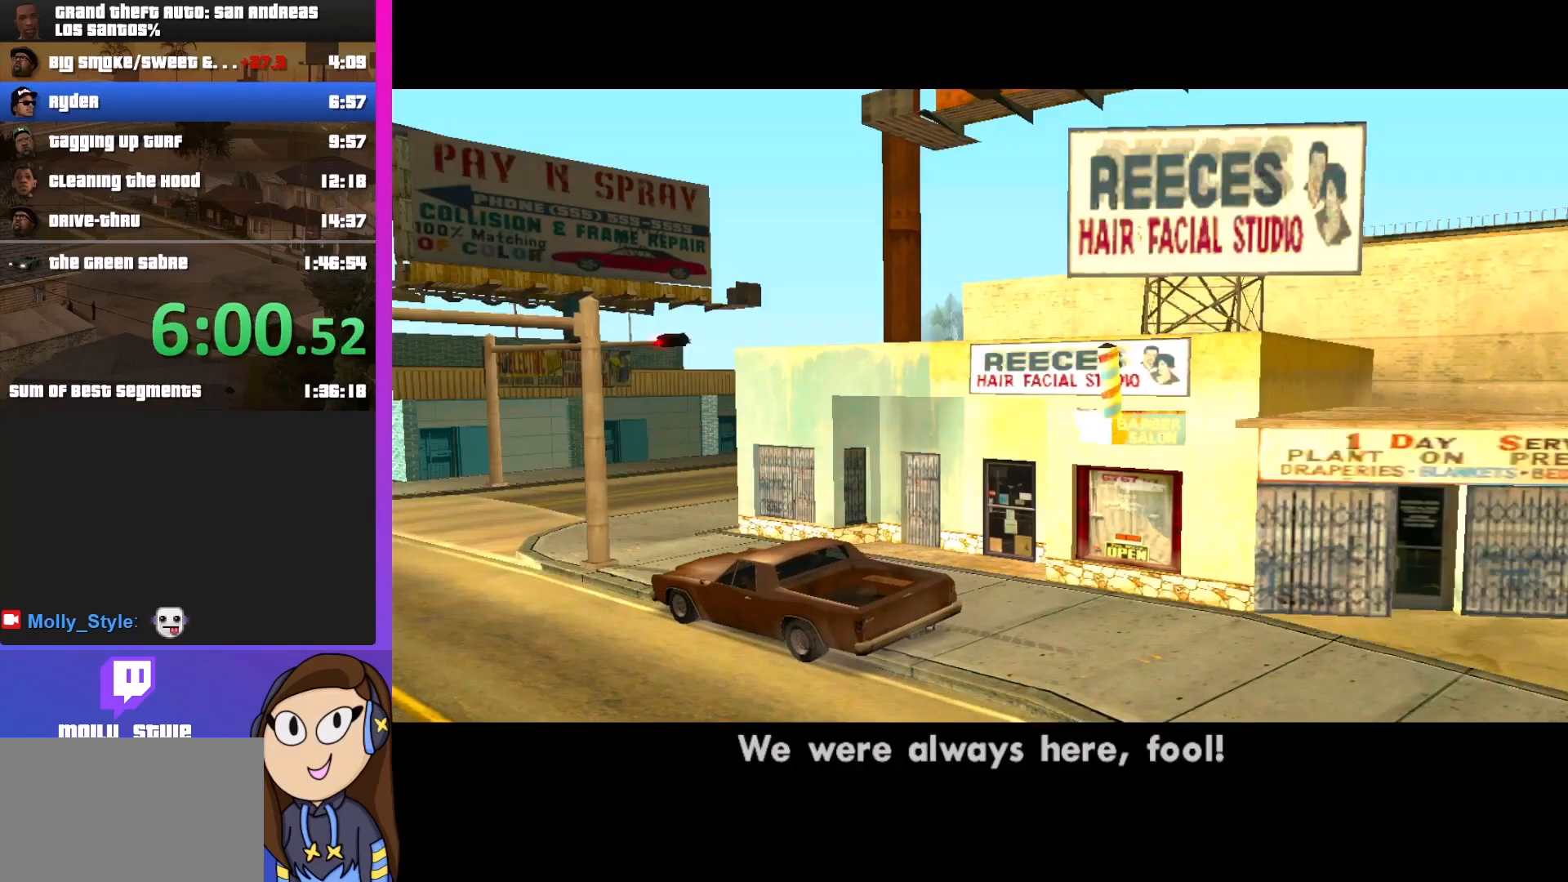
{"keys": [], "mouse": [], "events": [[33, "shift", "up"], [167, "shift", "down"], [267, "shift", "up"], [367, "shift", "down"], [433, "shift", "up"]]}
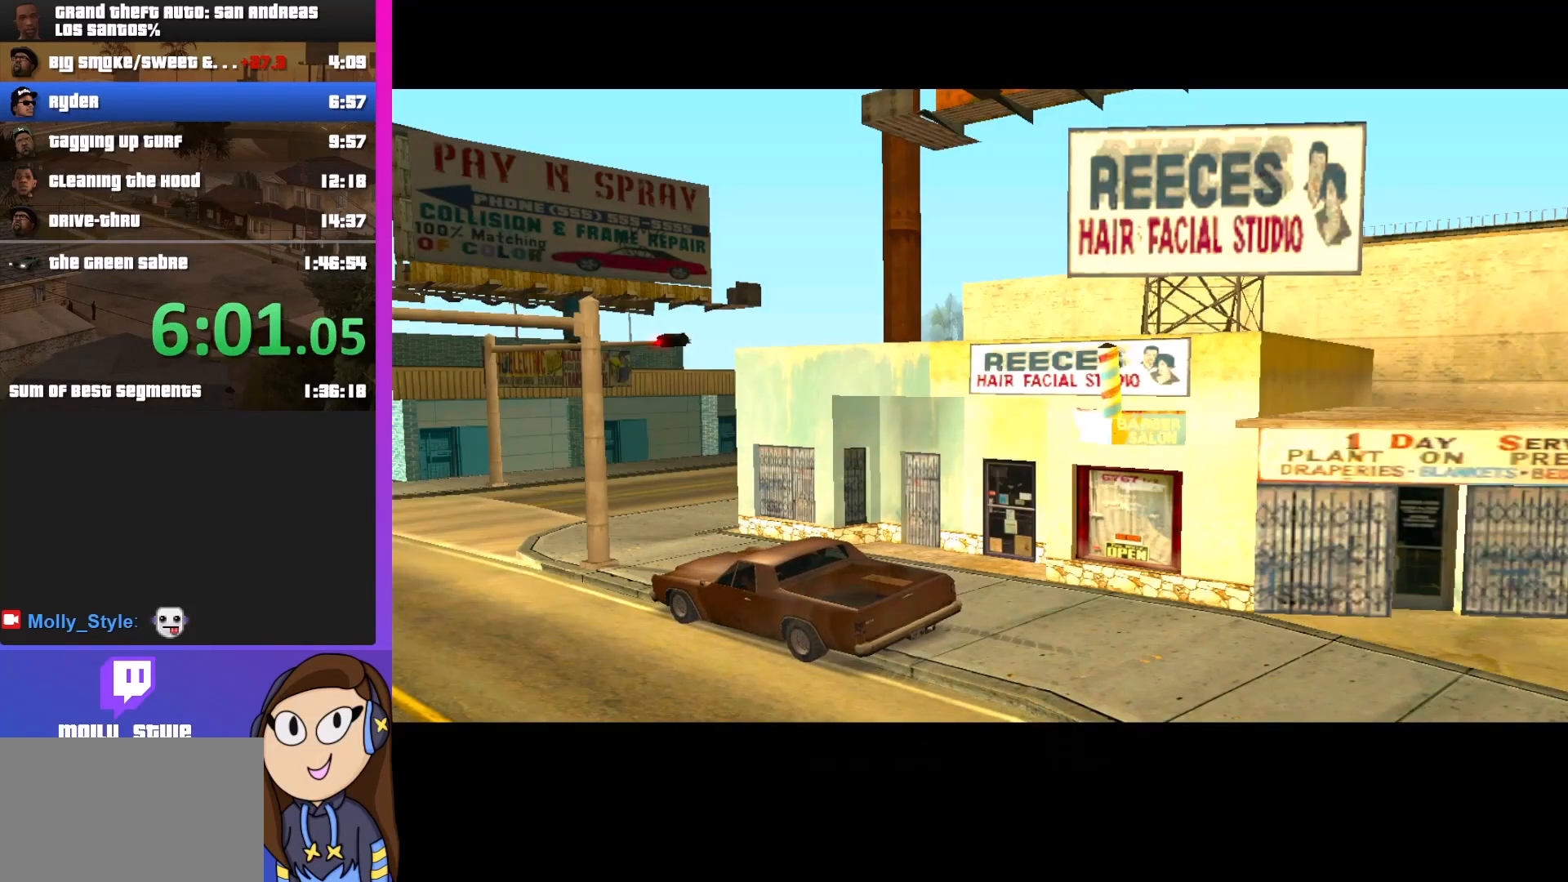
{"keys": [], "mouse": [], "events": [[367, "shift", "down"], [467, "shift", "up"]]}
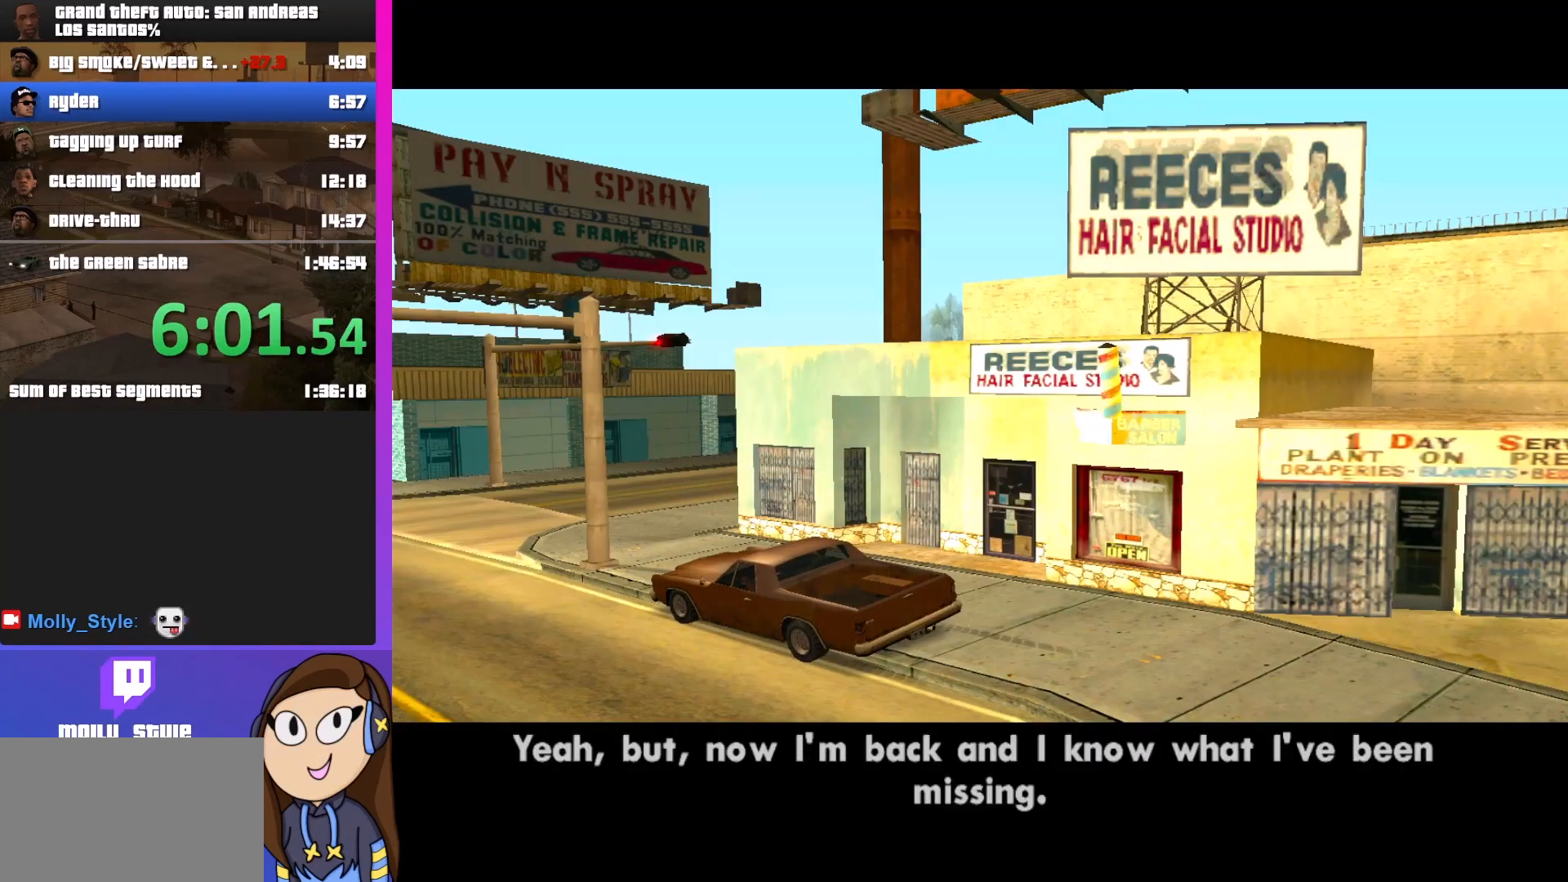
{"keys": [], "mouse": [], "events": [[100, "shift", "down"], [233, "shift", "up"], [333, "shift", "down"], [433, "shift", "up"]]}
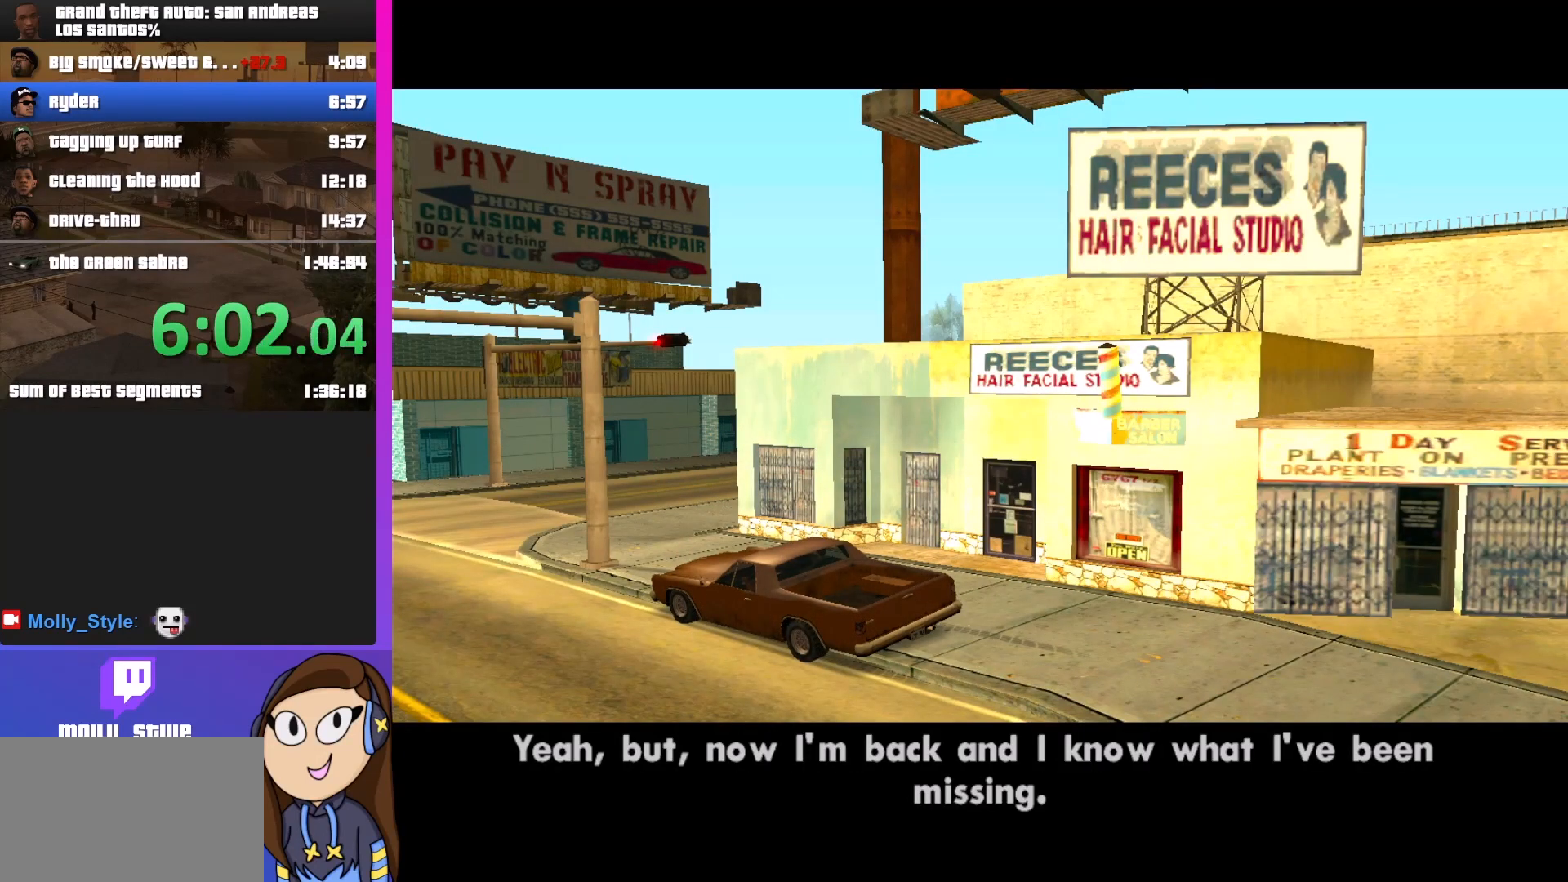
{"keys": ["shift"], "mouse": [], "events": [[100, "shift", "down"], [200, "shift", "up"], [300, "shift", "down"], [433, "shift", "up"], [500, "shift", "down"]]}
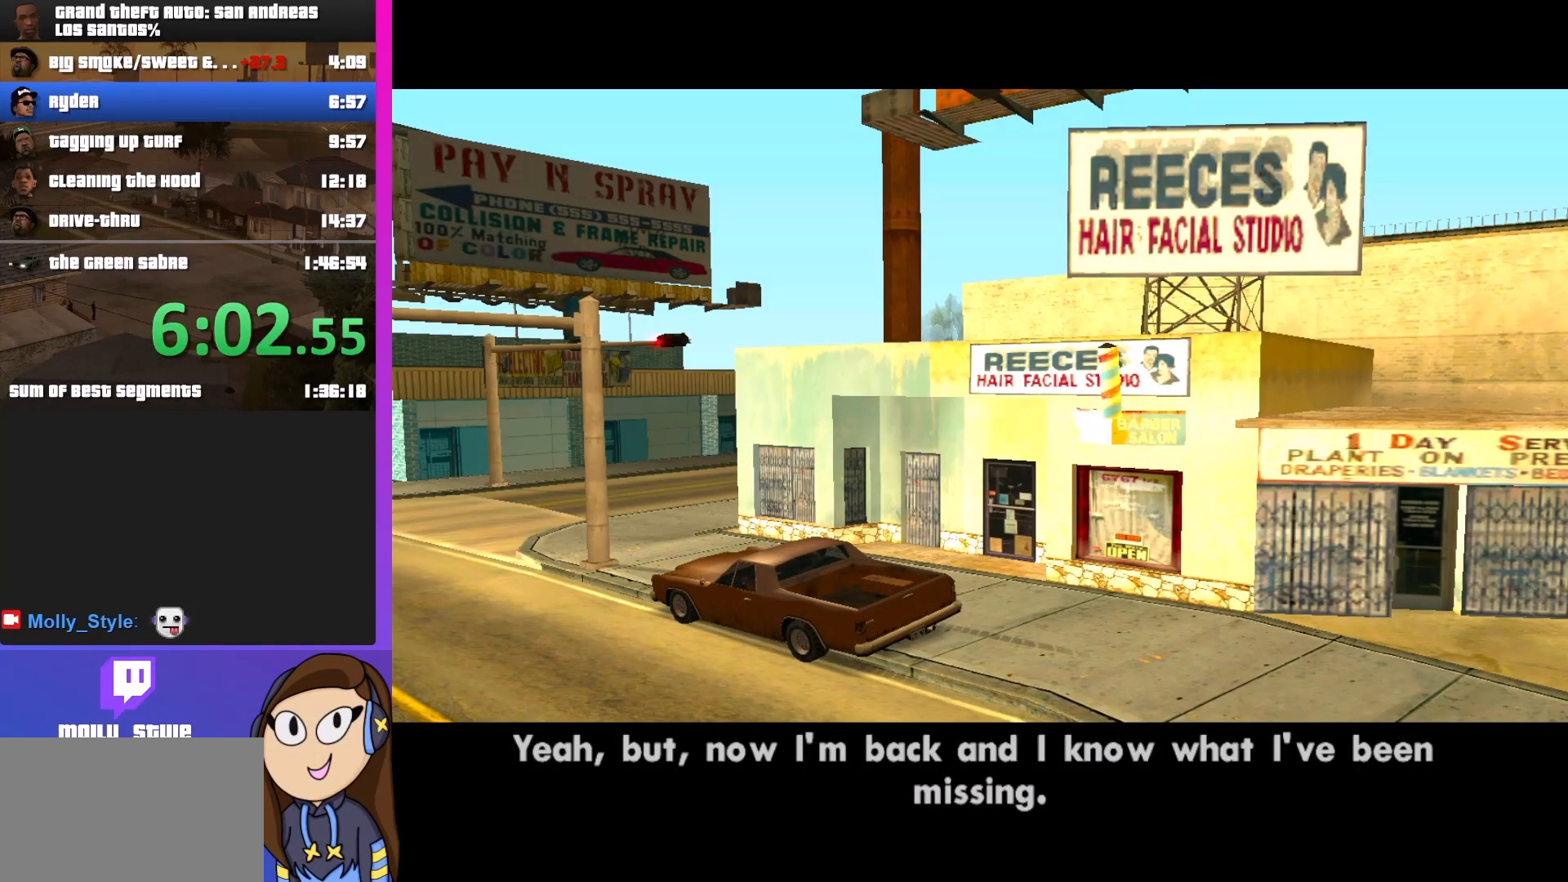
{"keys": ["shift"], "mouse": [], "events": [[300, "shift", "up"], [400, "shift", "down"]]}
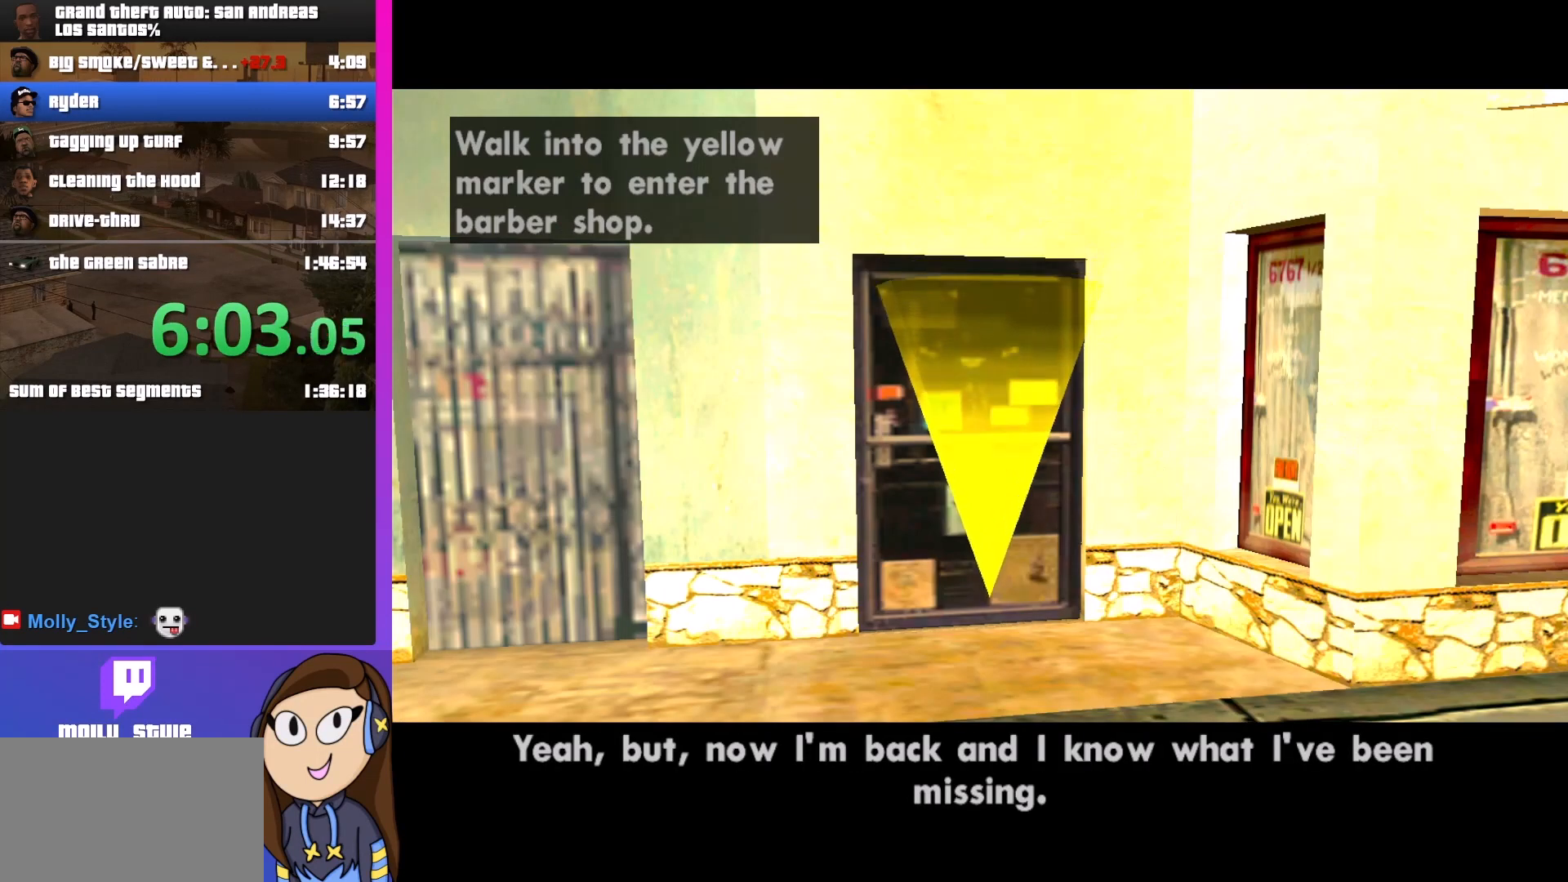
{"keys": ["shift"], "mouse": [], "events": [[167, "shift", "up"], [267, "shift", "down"], [367, "shift", "up"], [467, "shift", "down"]]}
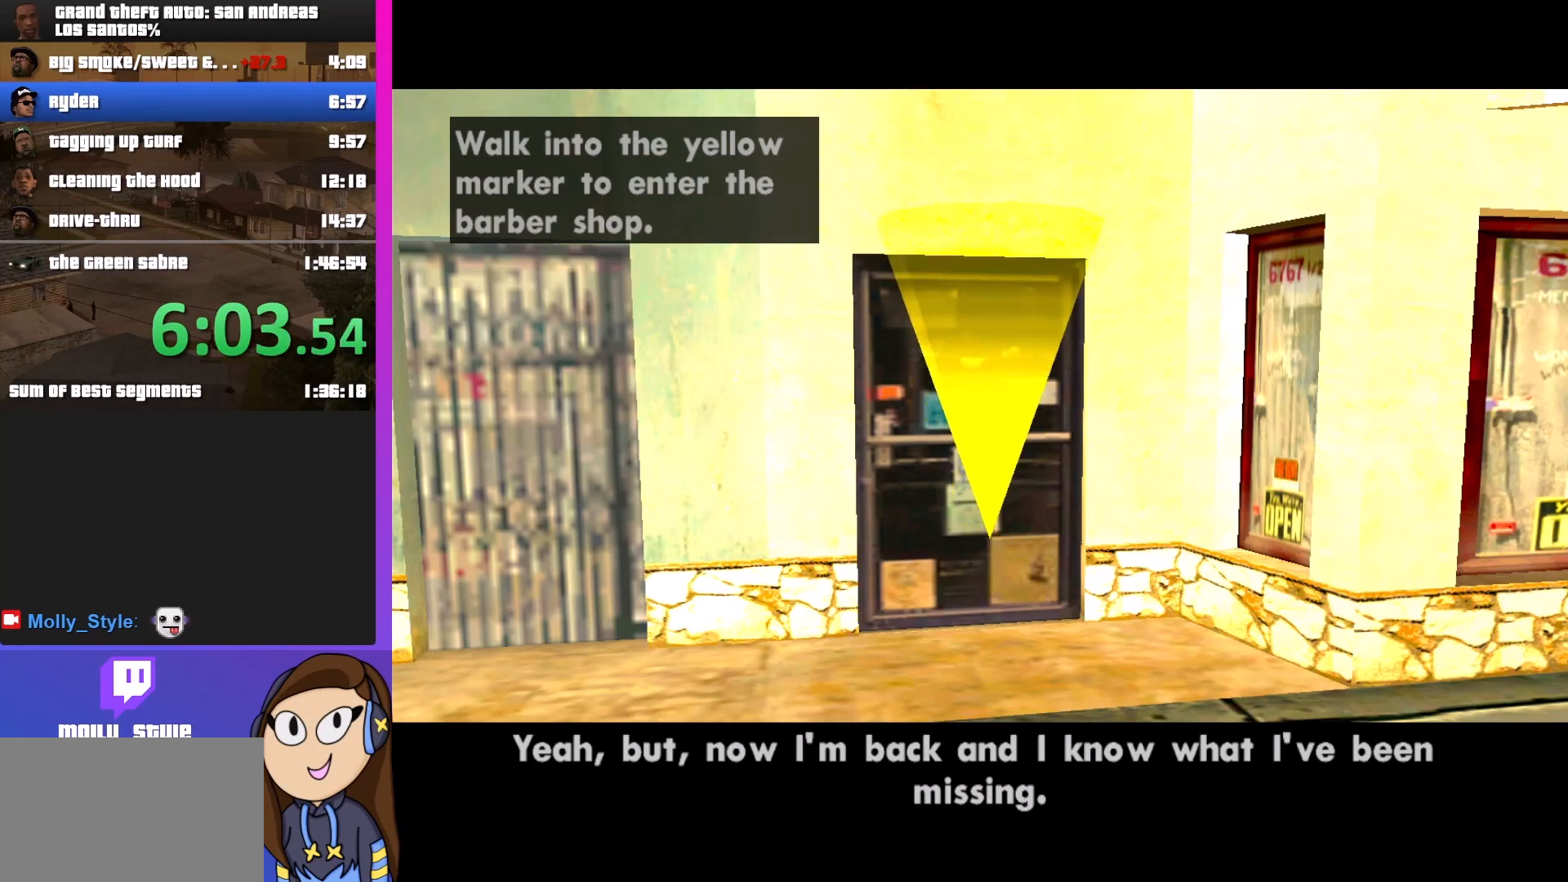
{"keys": [], "mouse": [], "events": [[233, "shift", "up"], [267, "shift", "down"], [367, "shift", "up"], [467, "f", "down"], [500, "f", "up"]]}